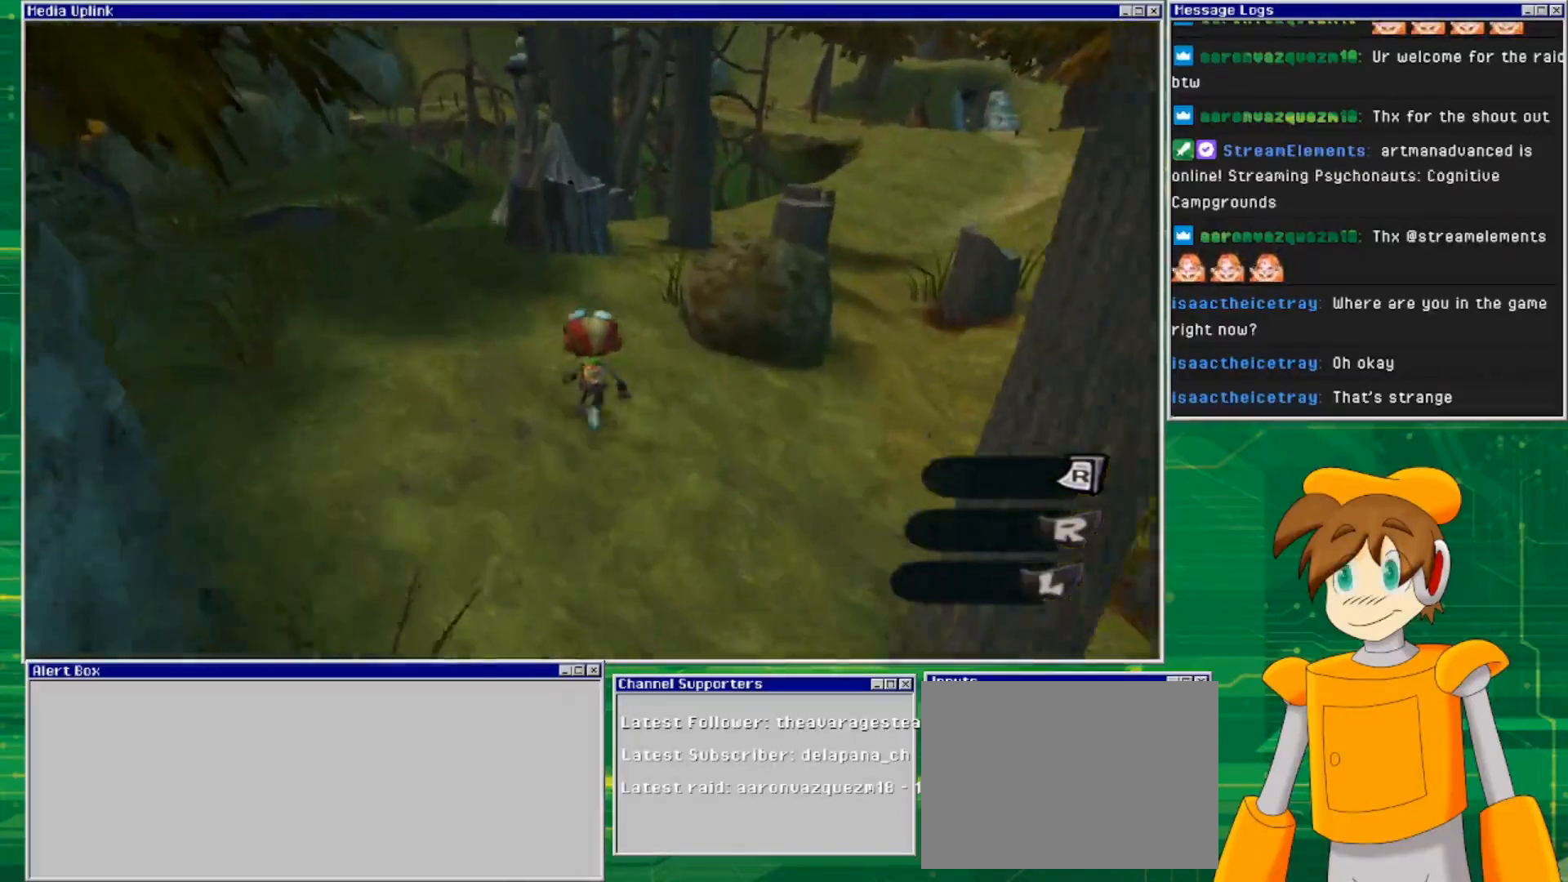
Gameplay with a controller (PlayStation layout); each line is a JSON object with the inputs held at the frame after it. "events" lists button and stick changes between this image and that frame as [ms after this image, input, new state], when the widget could be followed in between. Not read: L2 L3 R2 R3 START.
{"buttons": [], "left_stick": "up", "right_stick": "center", "events": []}
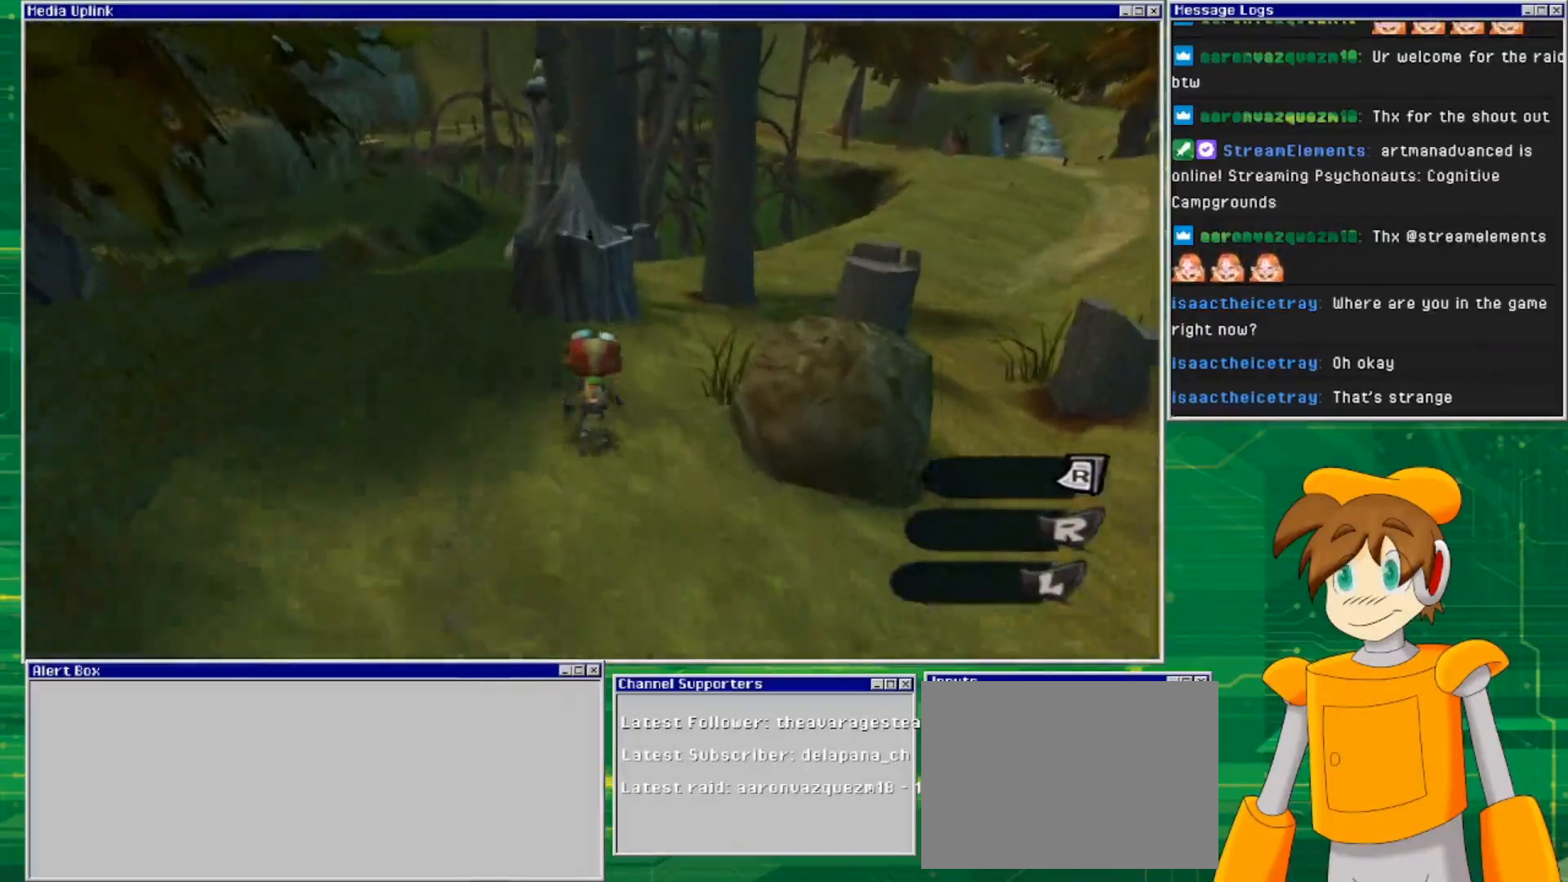
{"buttons": [], "left_stick": "up-right", "right_stick": "center", "events": [[233, "left_stick", "up-right"]]}
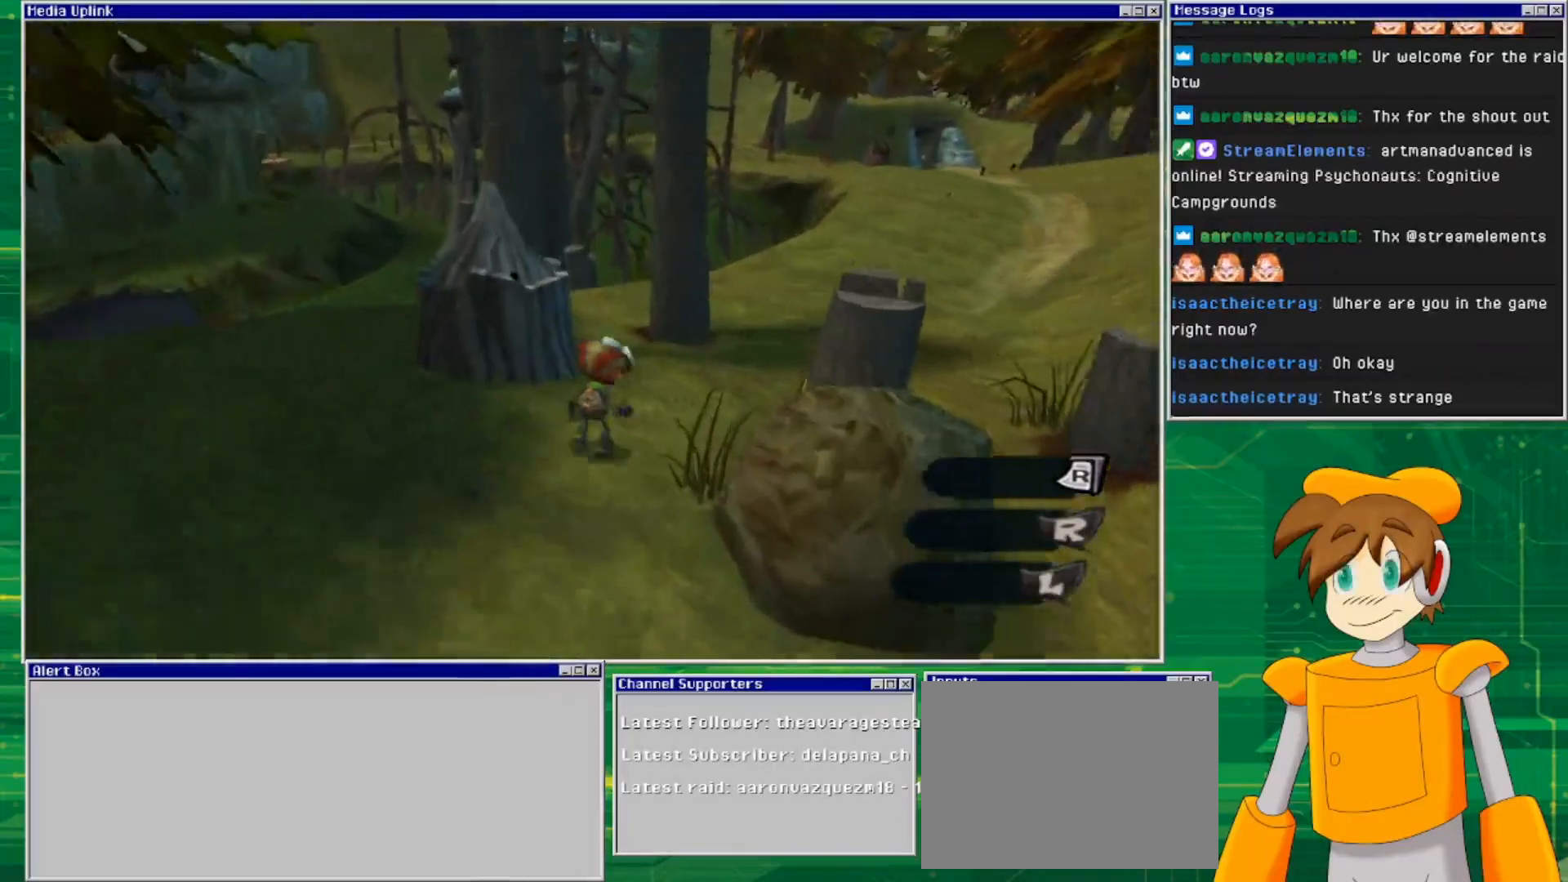
{"buttons": [], "left_stick": "center", "right_stick": "center", "events": [[333, "left_stick", "center"]]}
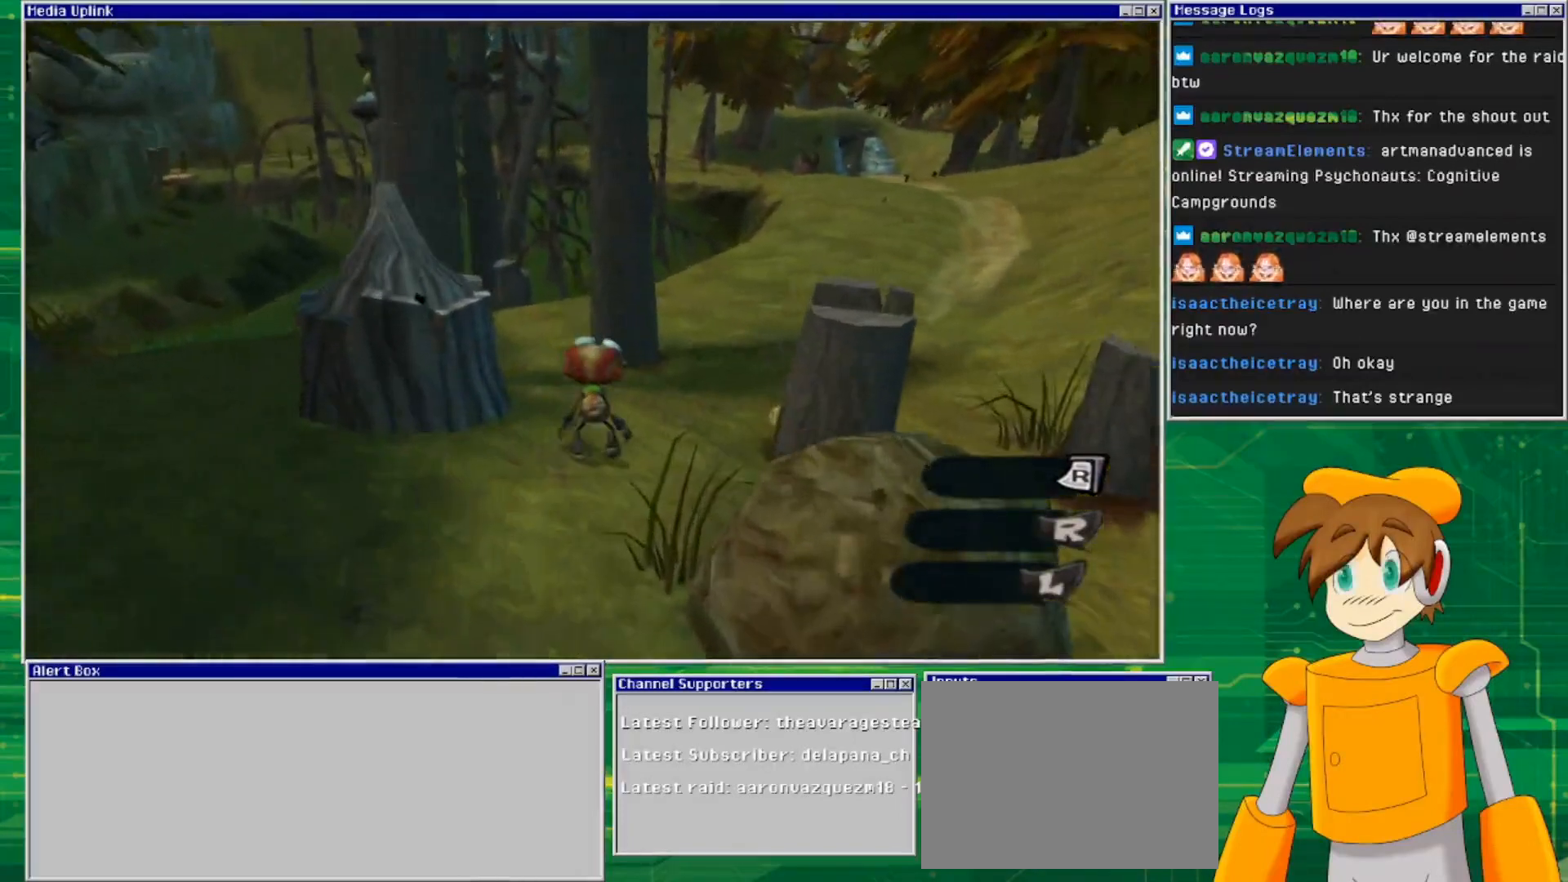
{"buttons": [], "left_stick": "center", "right_stick": "center", "events": []}
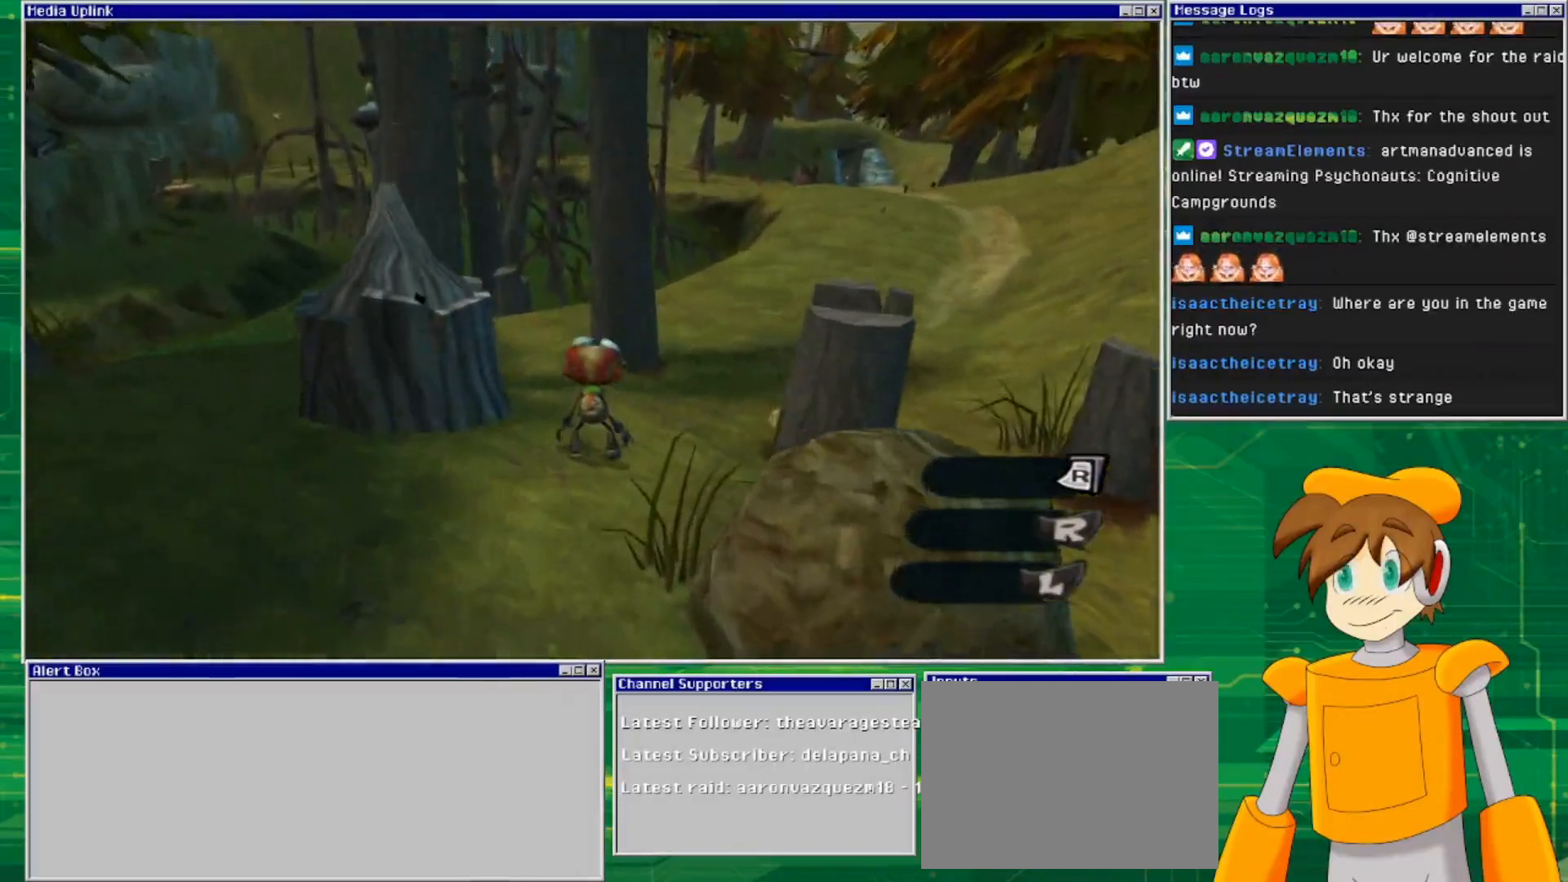
{"buttons": ["SQUARE"], "left_stick": "center", "right_stick": "center", "events": [[33, "left_stick", "up-left"], [167, "SQUARE", "down"], [333, "left_stick", "center"]]}
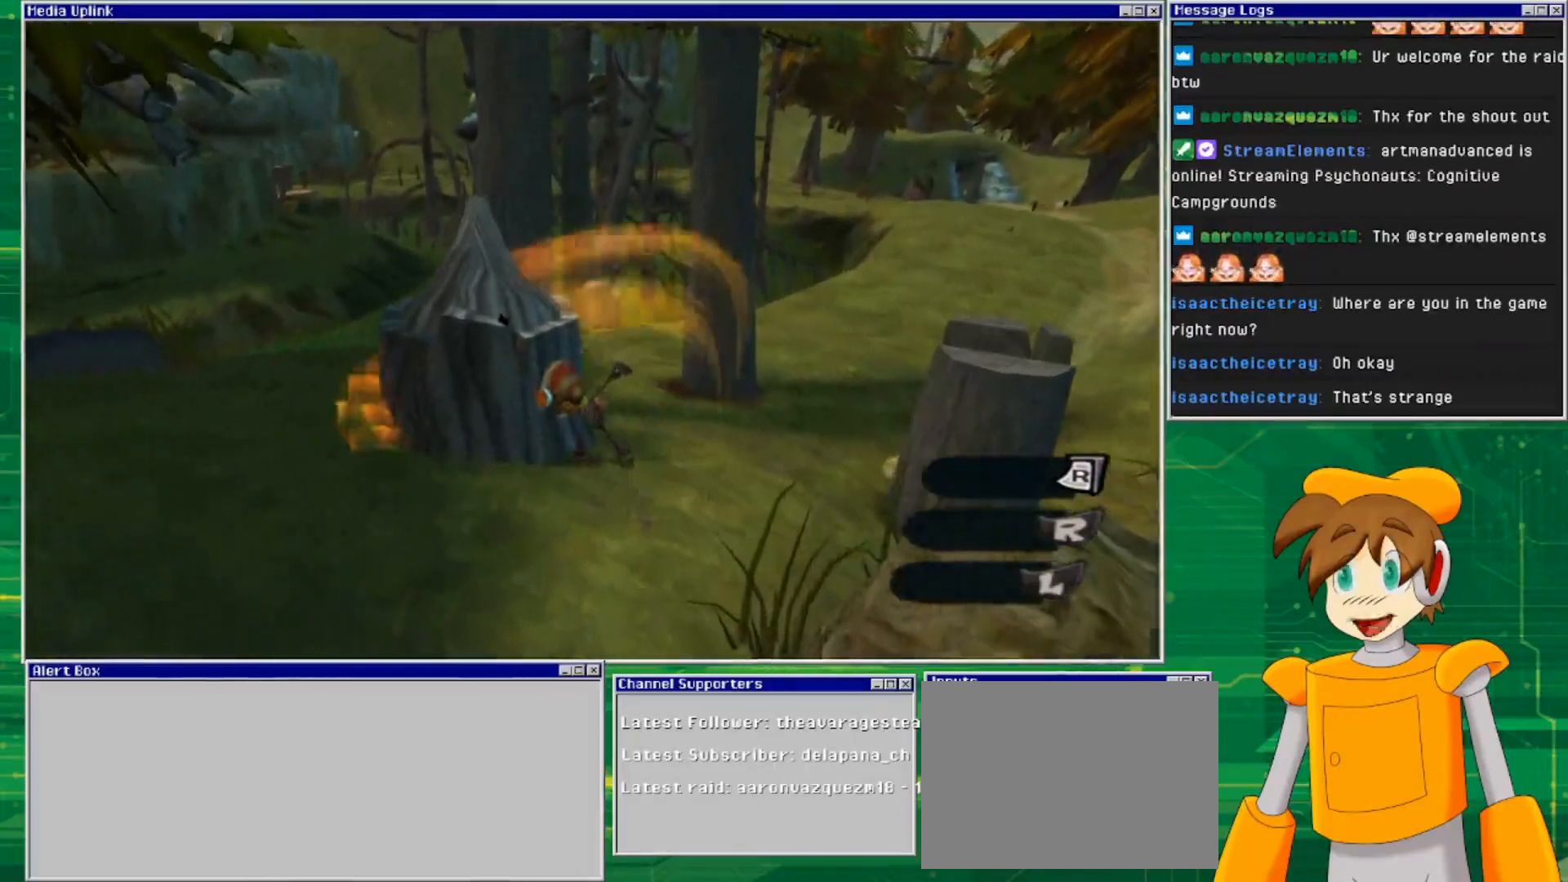
{"buttons": [], "left_stick": "down-left", "right_stick": "center", "events": [[33, "SQUARE", "up"], [300, "left_stick", "down-left"]]}
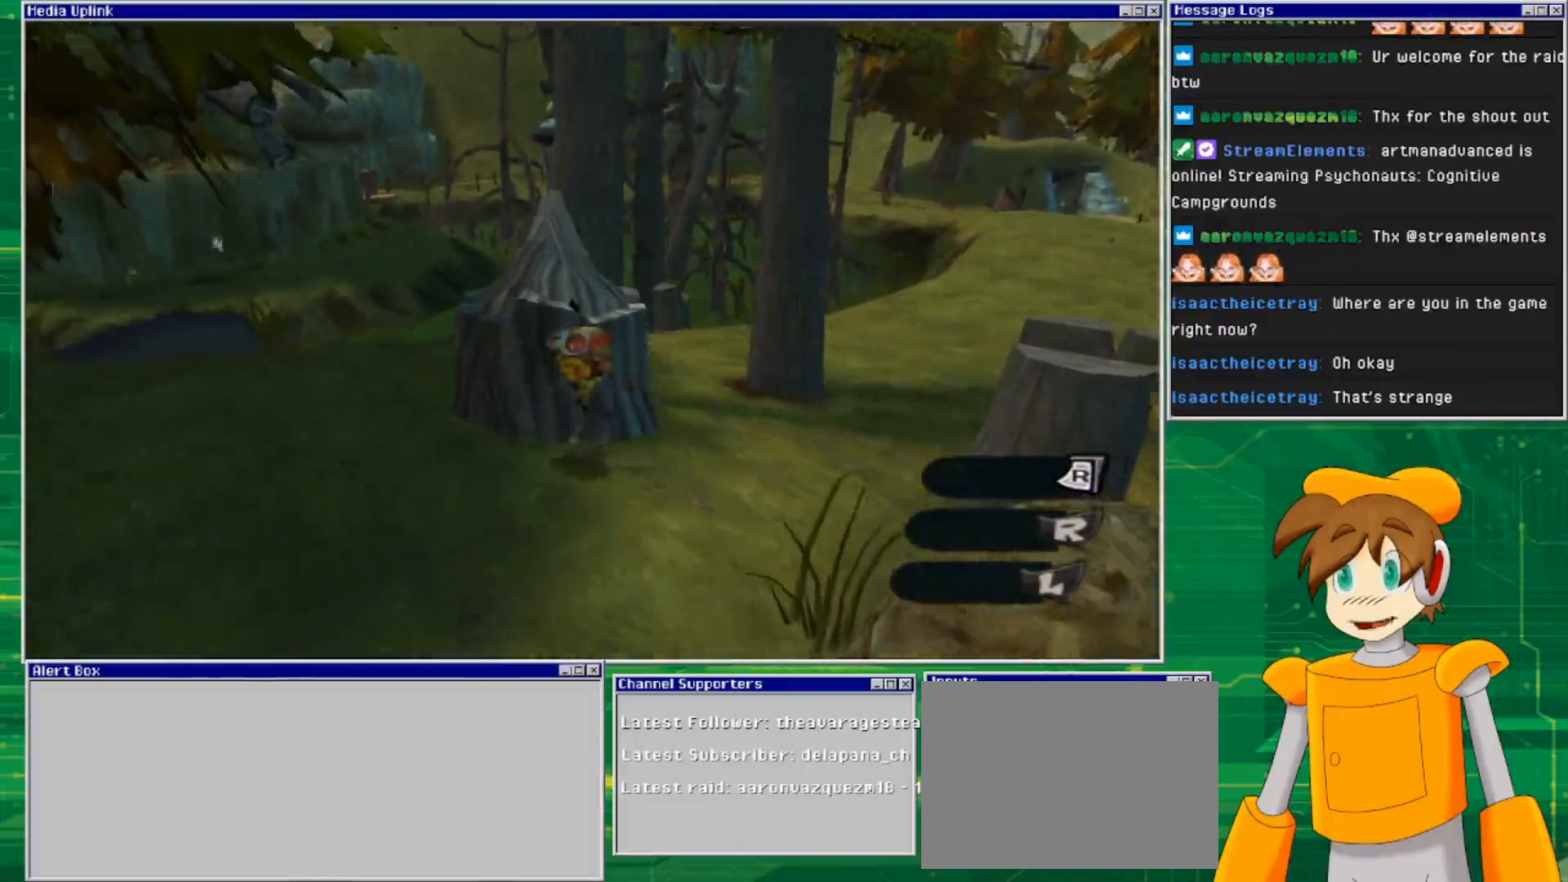
{"buttons": [], "left_stick": "up-left", "right_stick": "center", "events": [[67, "left_stick", "left"], [233, "left_stick", "up-left"]]}
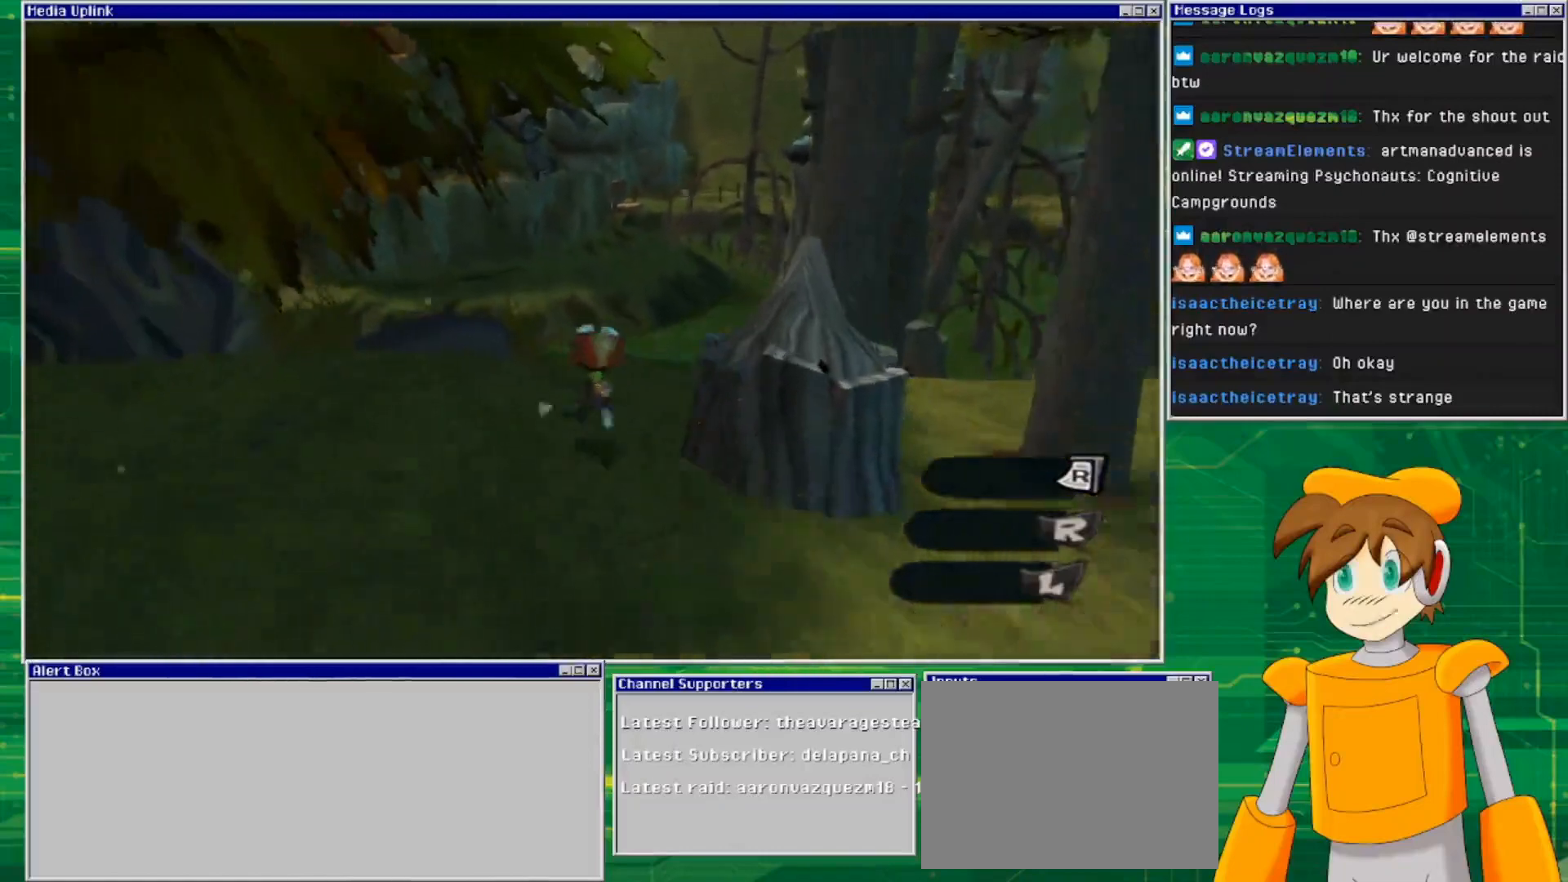
{"buttons": [], "left_stick": "up-left", "right_stick": "center", "events": []}
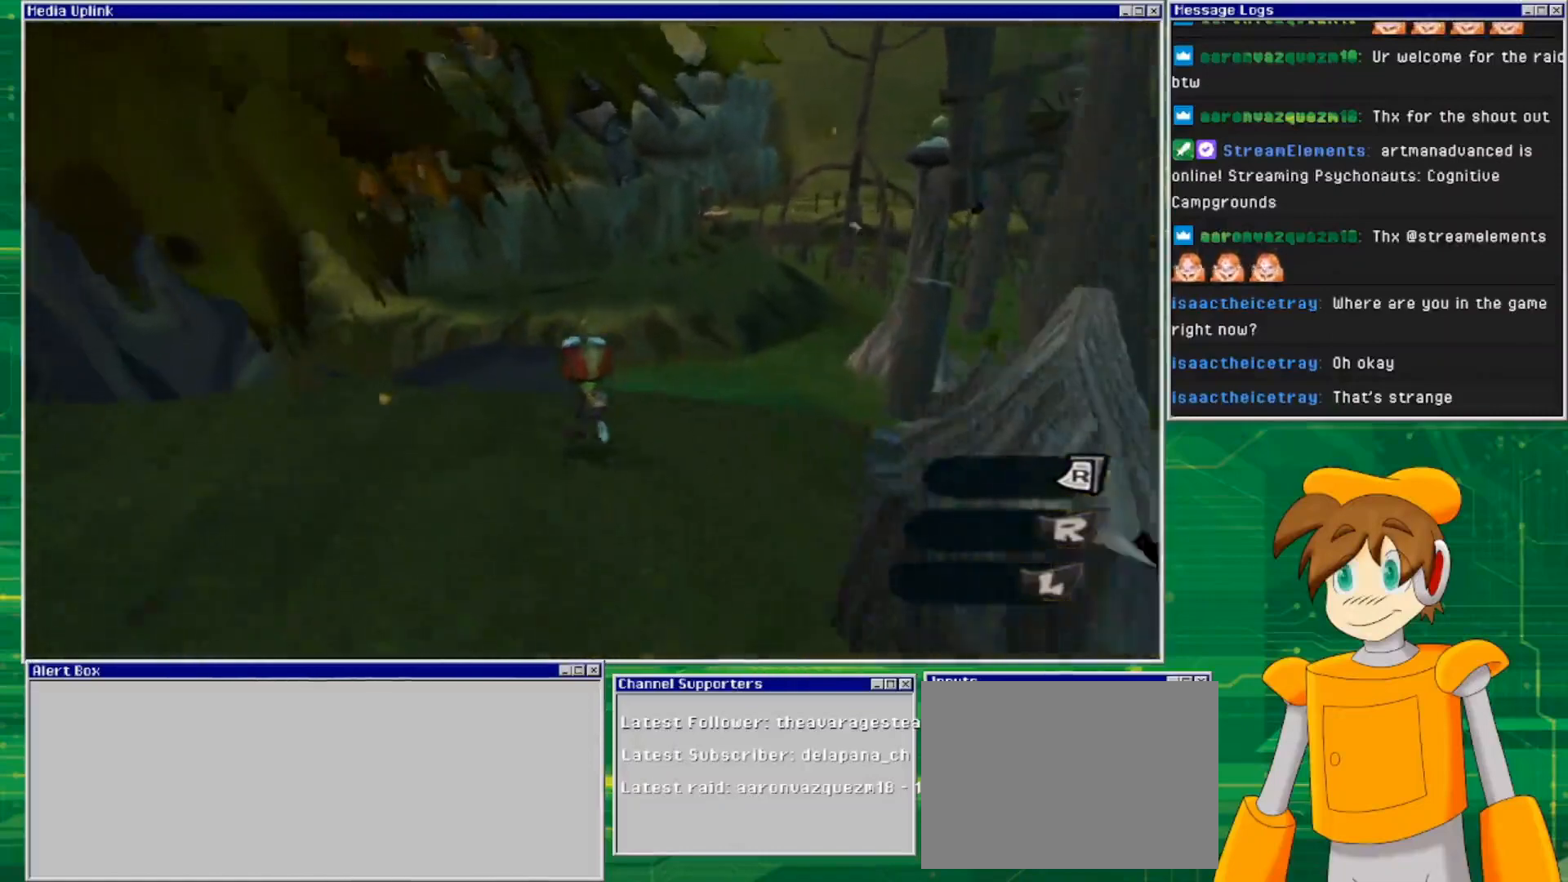
{"buttons": [], "left_stick": "up", "right_stick": "center", "events": [[333, "left_stick", "up"]]}
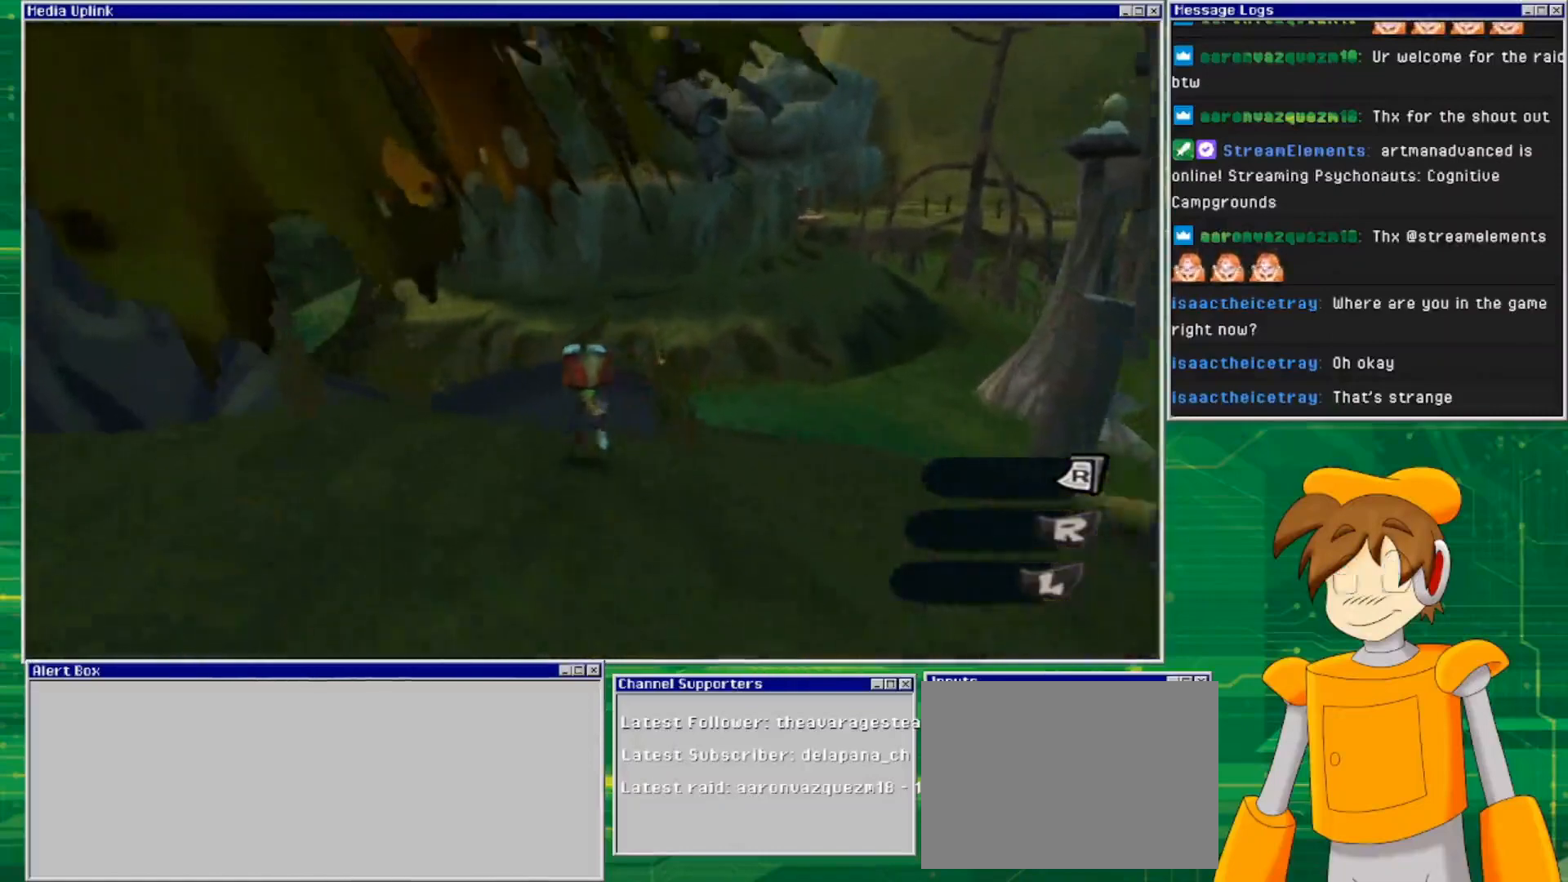
{"buttons": [], "left_stick": "up", "right_stick": "center", "events": []}
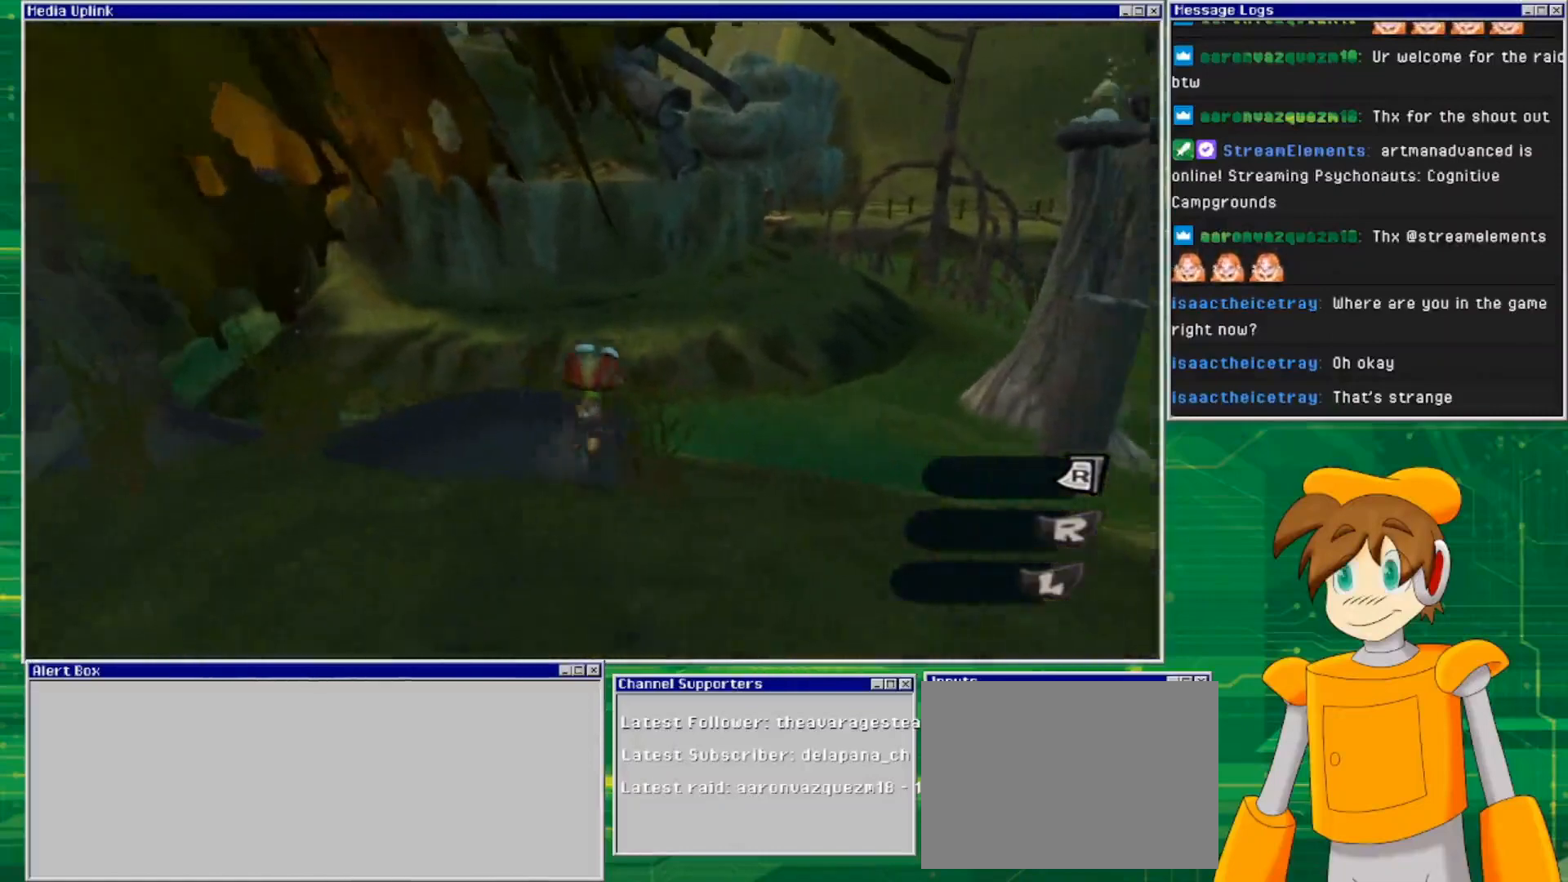
{"buttons": [], "left_stick": "up", "right_stick": "center", "events": [[67, "CROSS", "down"], [500, "CROSS", "up"]]}
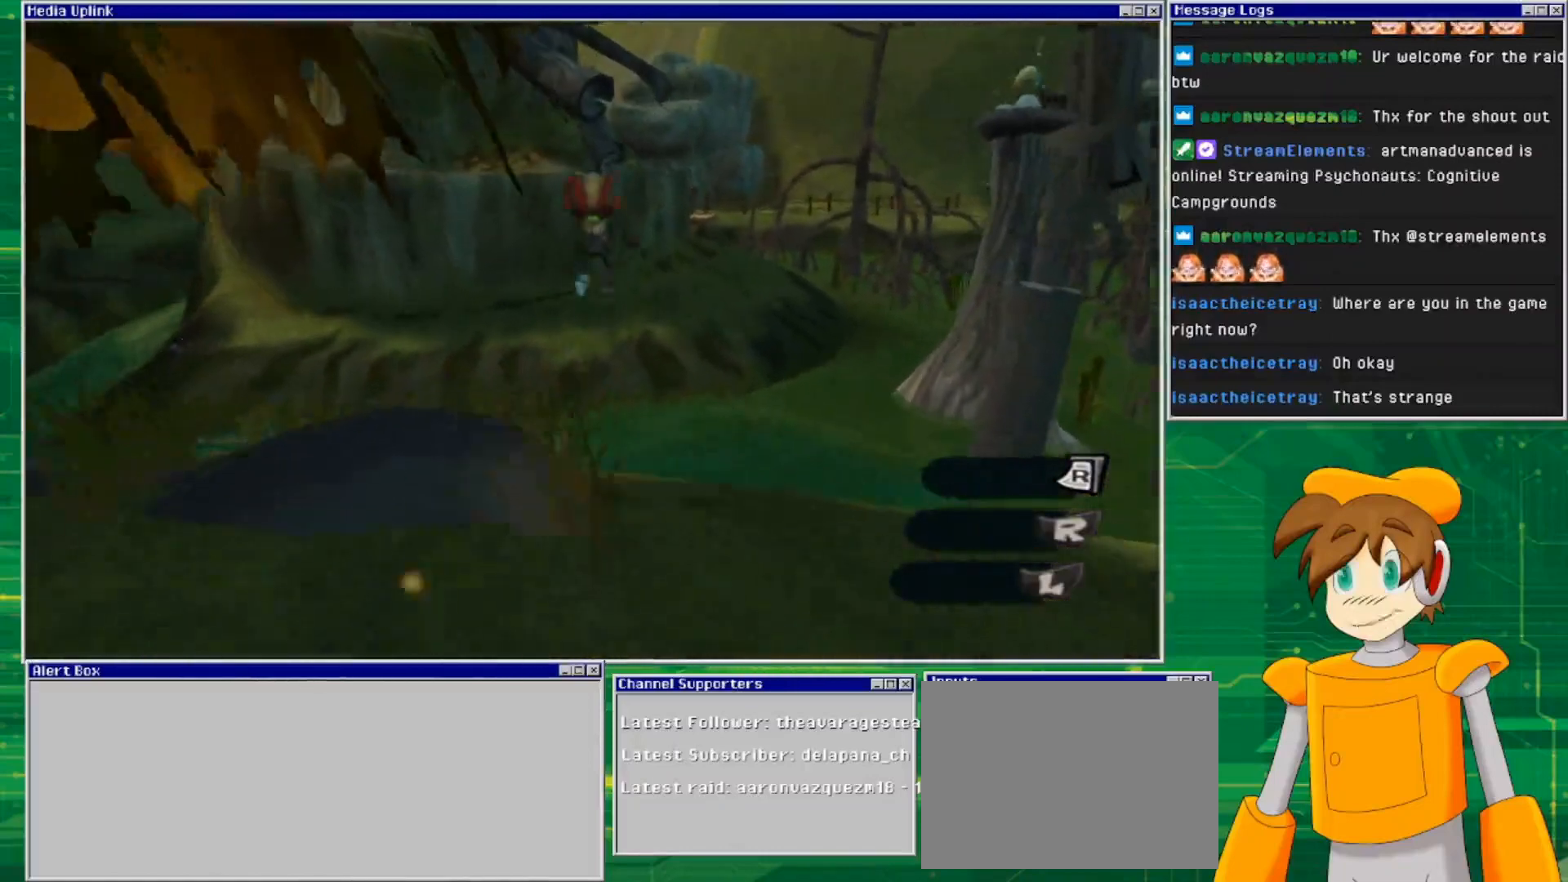
{"buttons": ["CROSS"], "left_stick": "up", "right_stick": "center", "events": [[467, "CROSS", "down"]]}
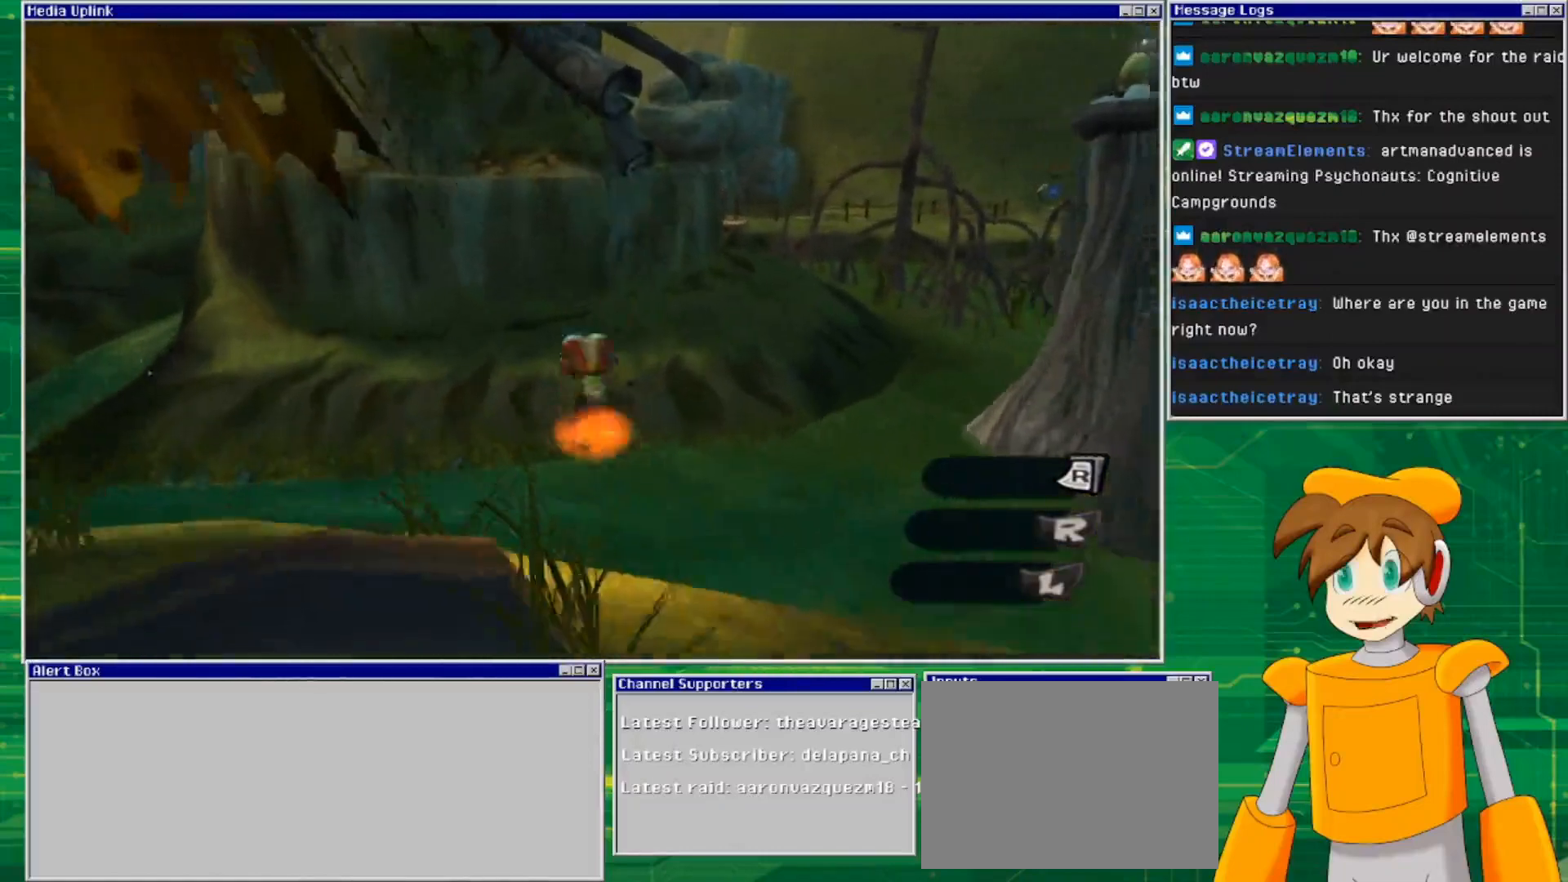
{"buttons": ["CROSS"], "left_stick": "up", "right_stick": "center", "events": []}
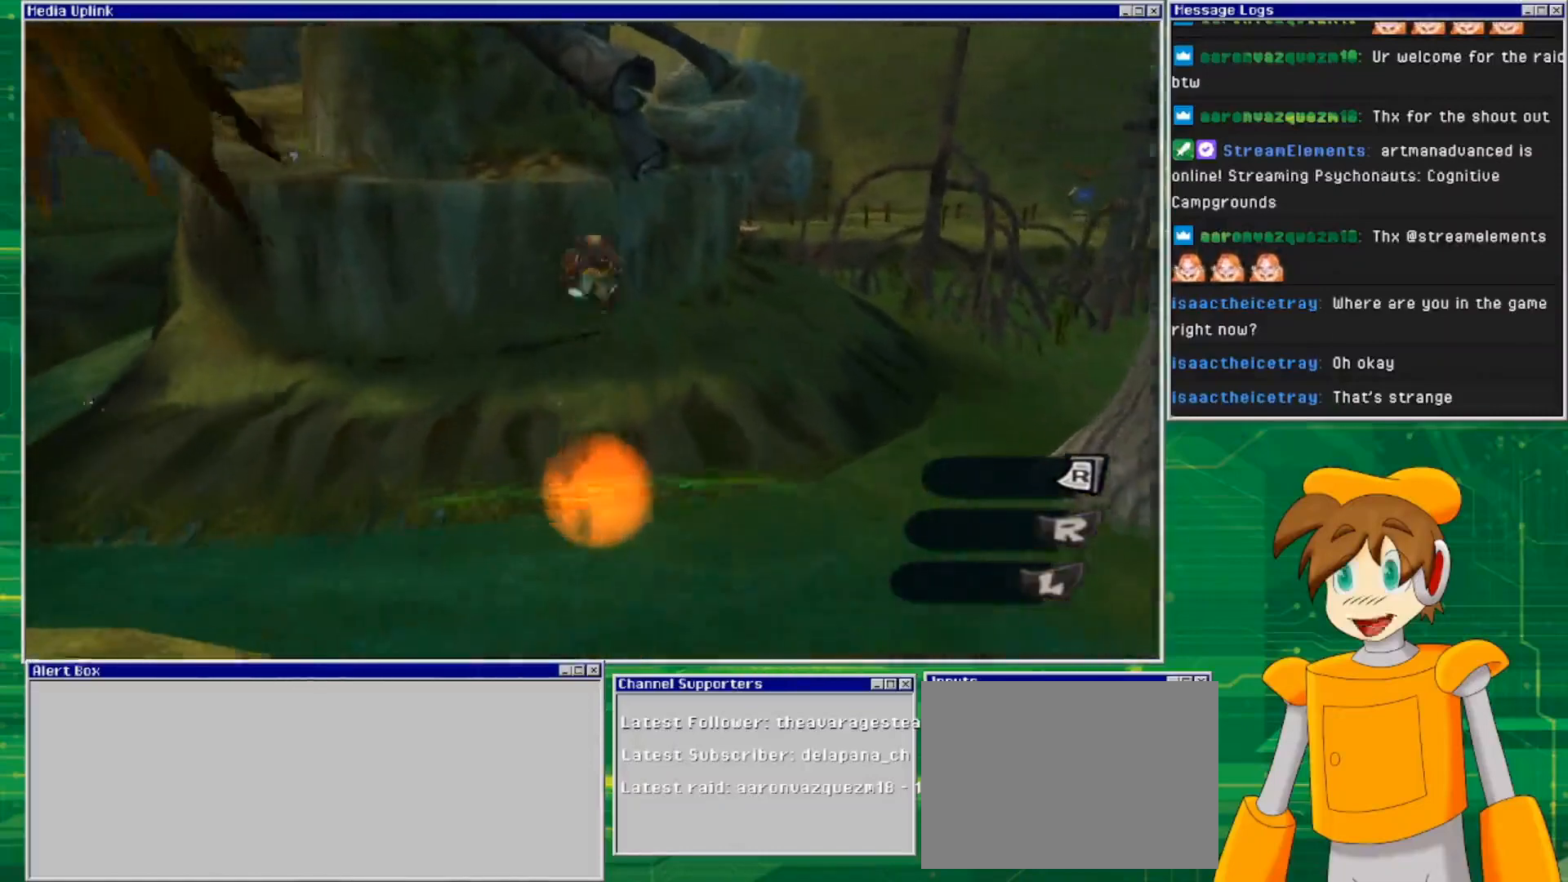
{"buttons": [], "left_stick": "up", "right_stick": "center", "events": [[100, "CROSS", "up"]]}
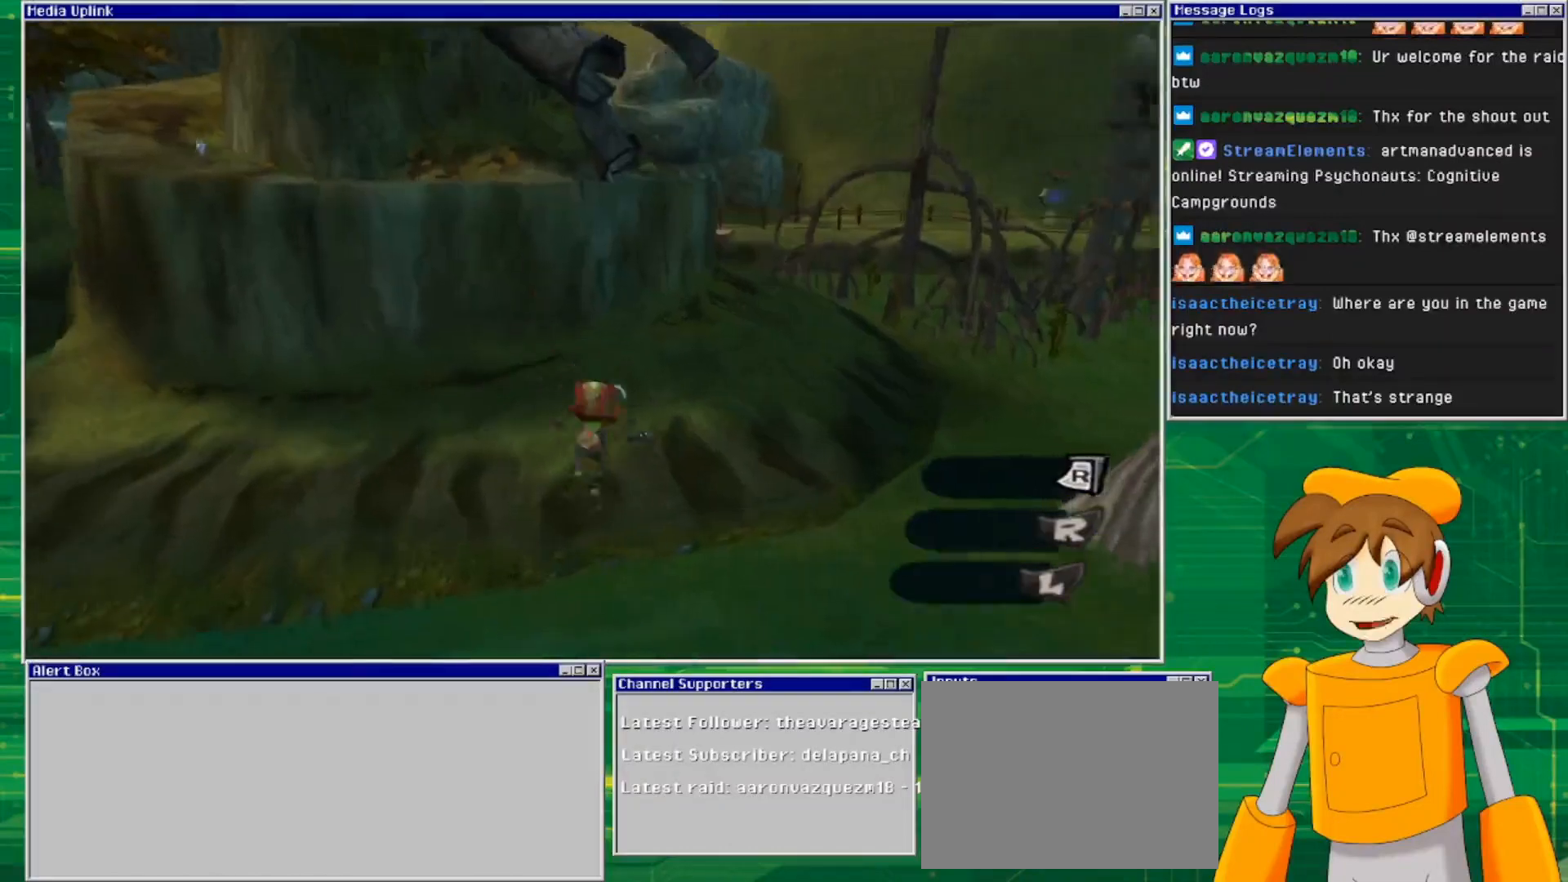
{"buttons": ["CROSS"], "left_stick": "up", "right_stick": "center", "events": [[500, "CROSS", "down"]]}
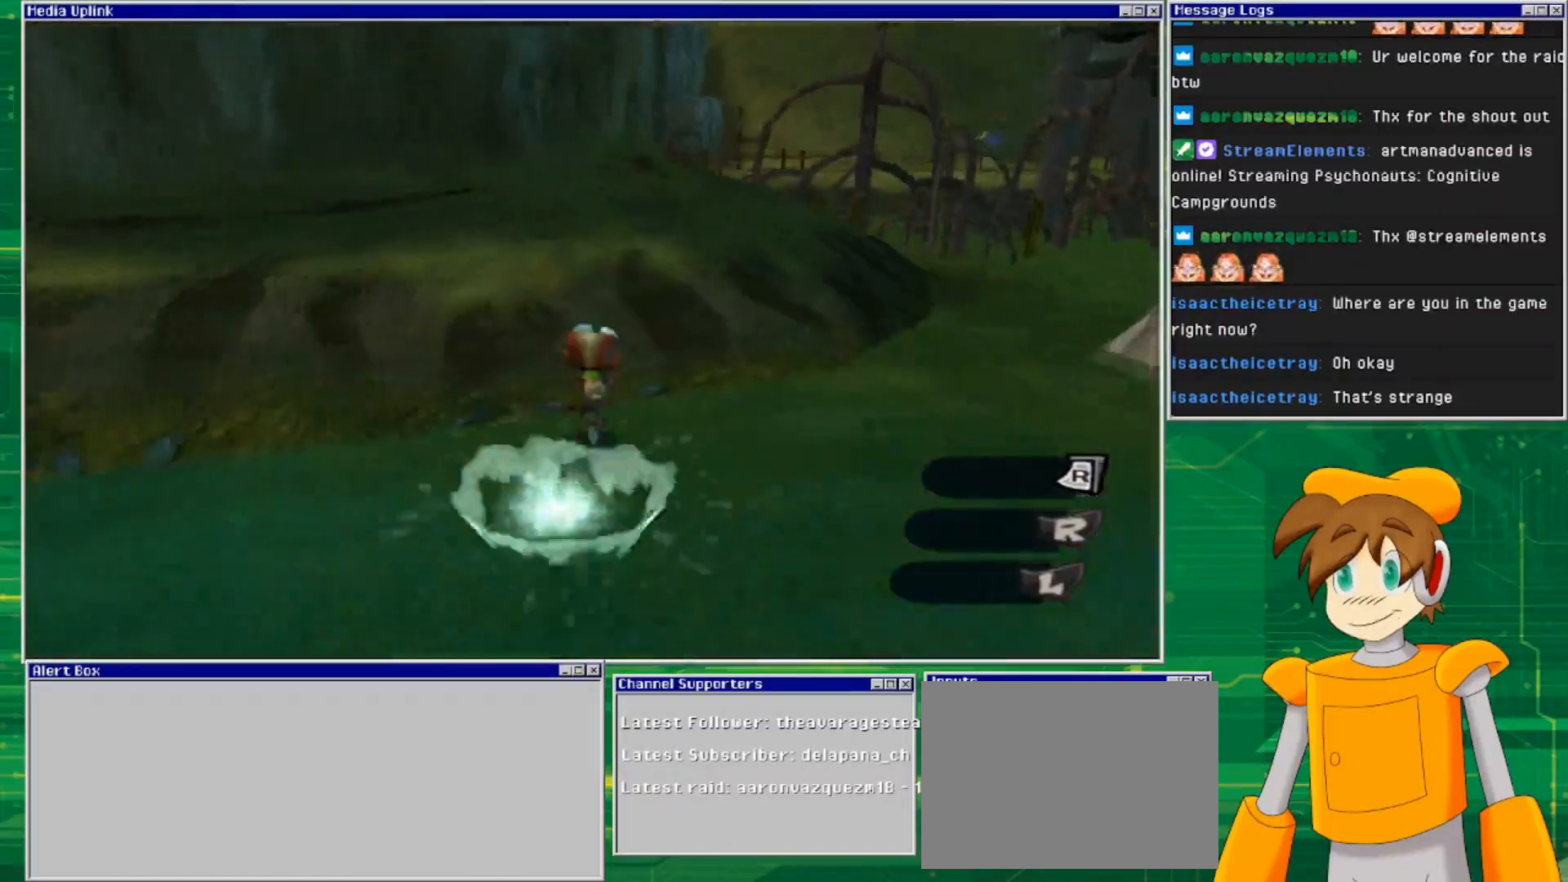
{"buttons": [], "left_stick": "up", "right_stick": "center", "events": [[467, "CROSS", "up"]]}
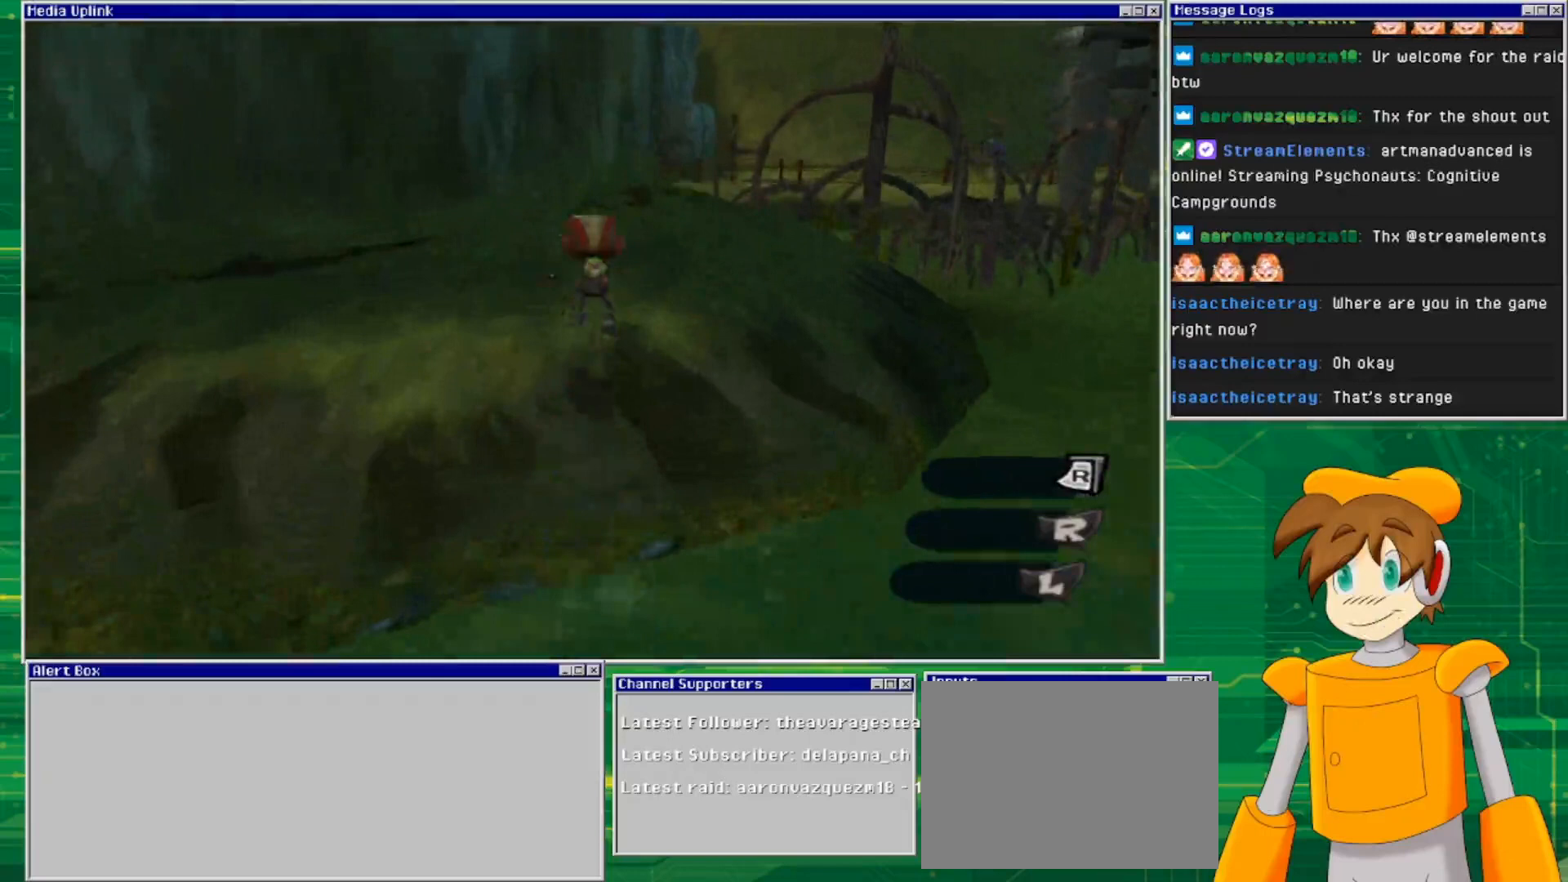
{"buttons": [], "left_stick": "center", "right_stick": "center", "events": [[167, "left_stick", "center"]]}
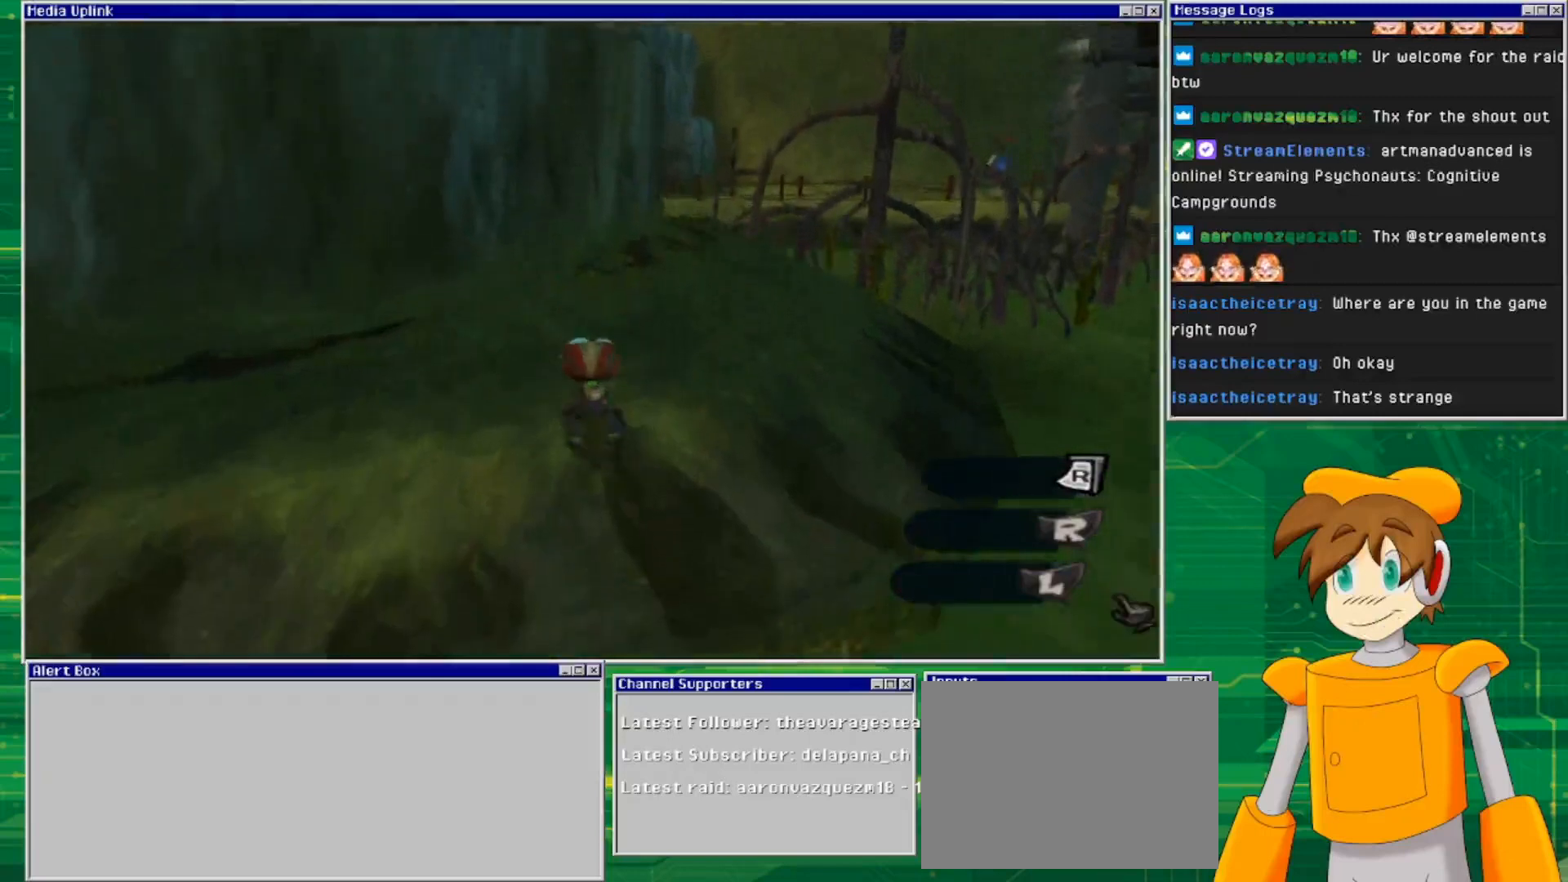
{"buttons": [], "left_stick": "center", "right_stick": "center", "events": []}
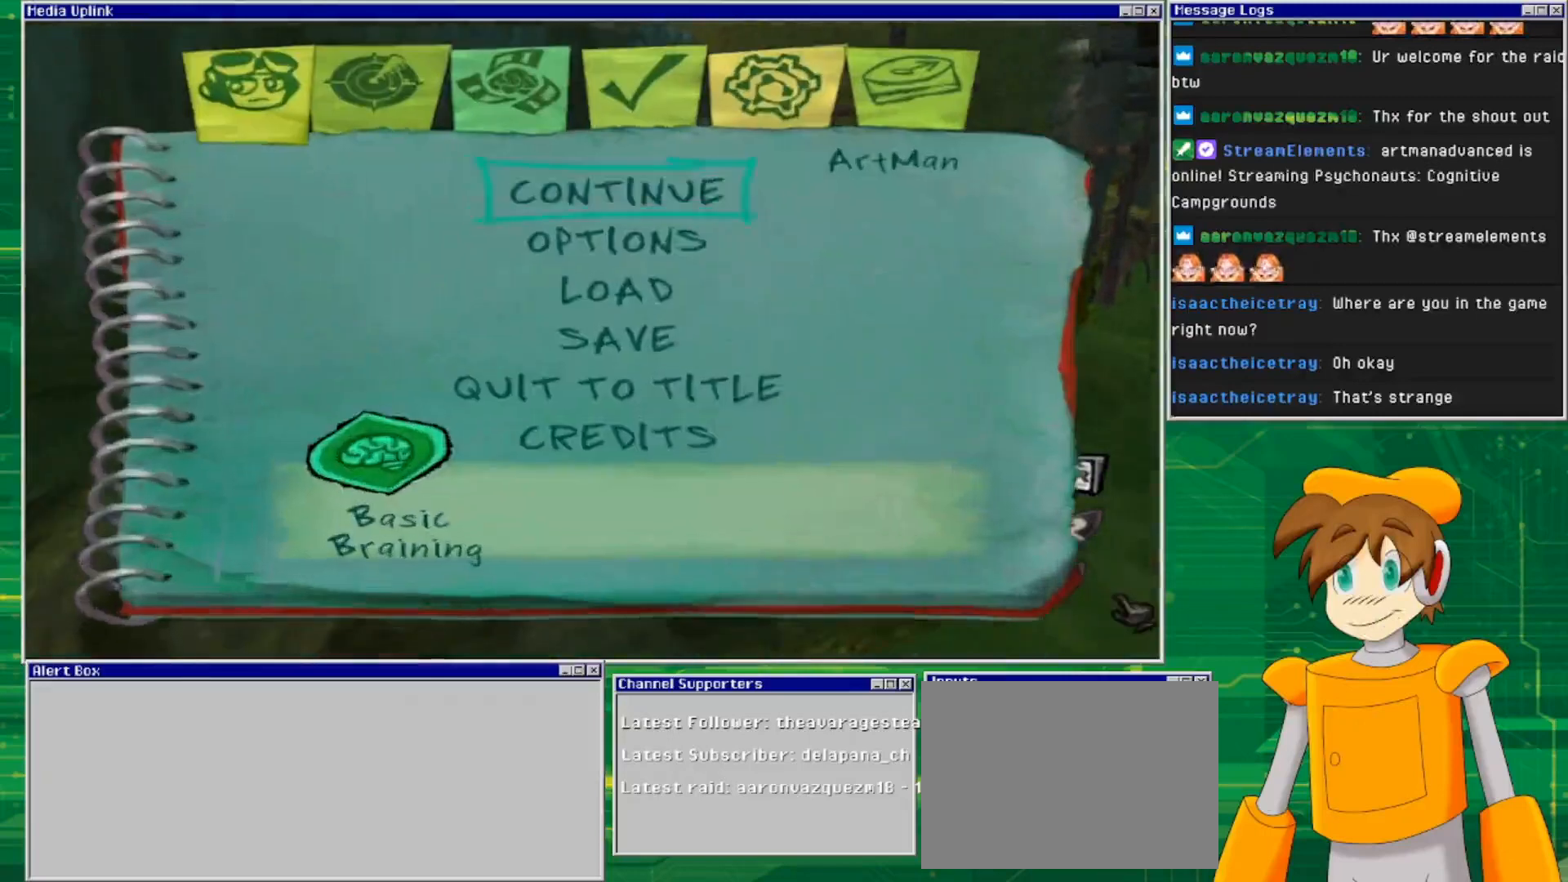
{"buttons": [], "left_stick": "center", "right_stick": "center", "events": []}
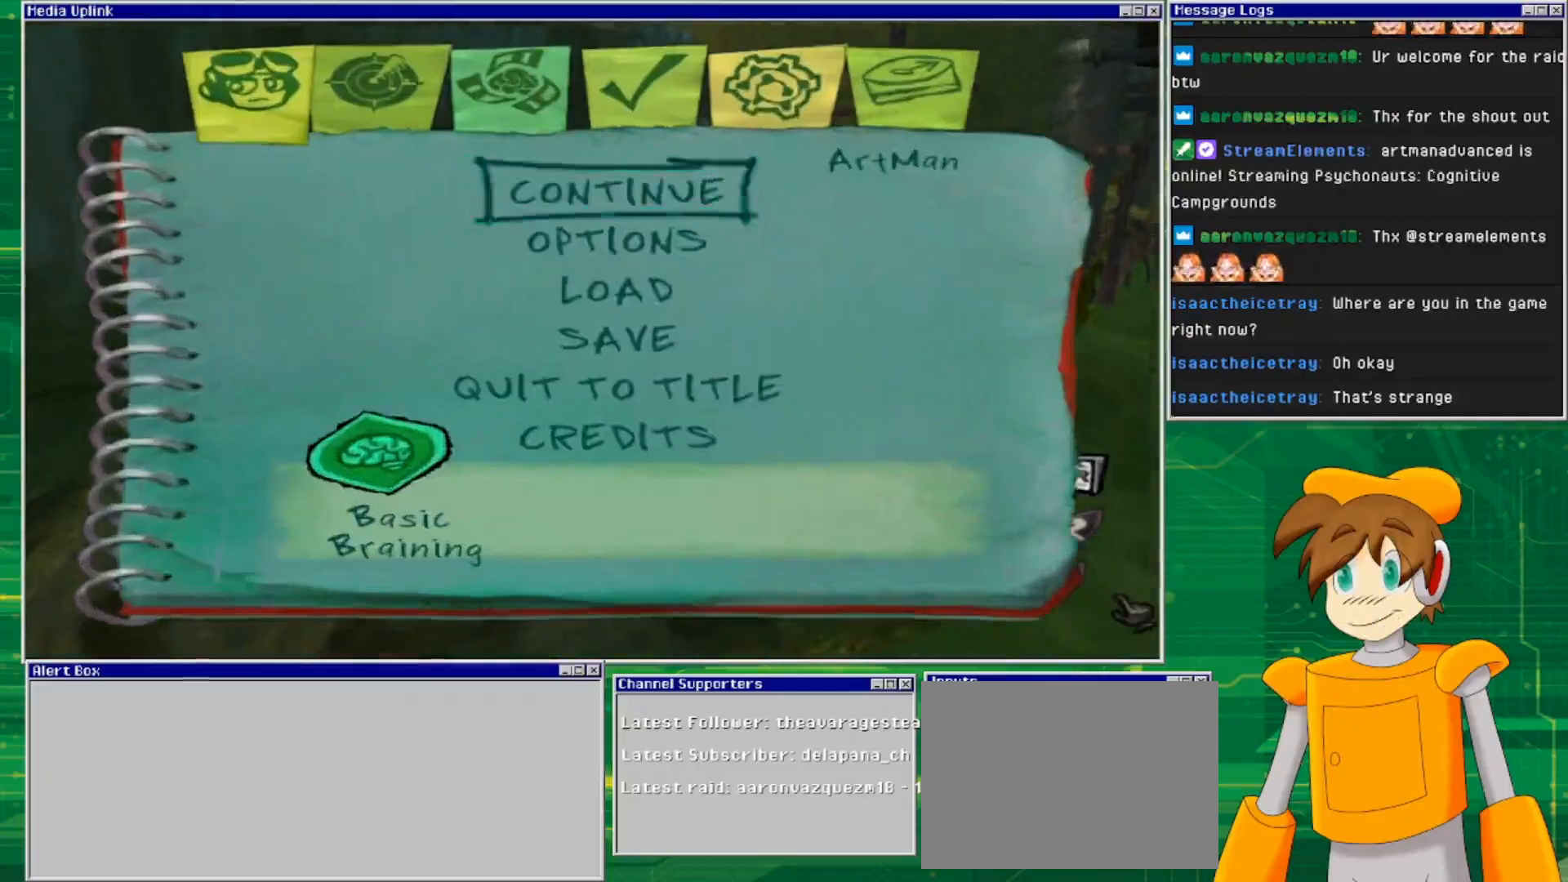
{"buttons": [], "left_stick": "center", "right_stick": "center", "events": [[67, "left_stick", "left"], [200, "left_stick", "center"]]}
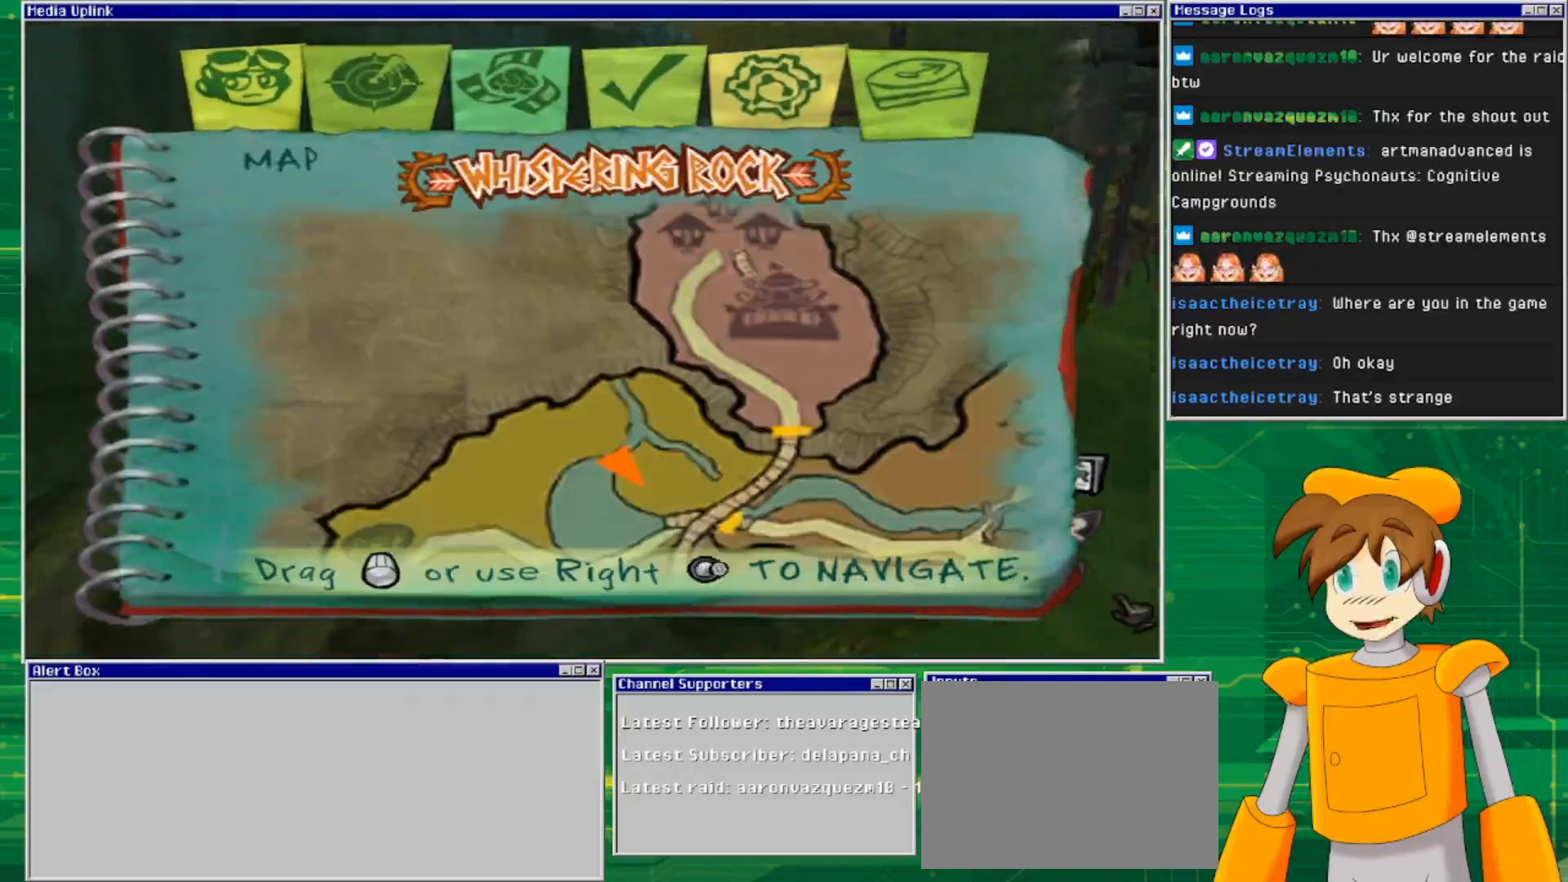
{"buttons": [], "left_stick": "center", "right_stick": "center", "events": []}
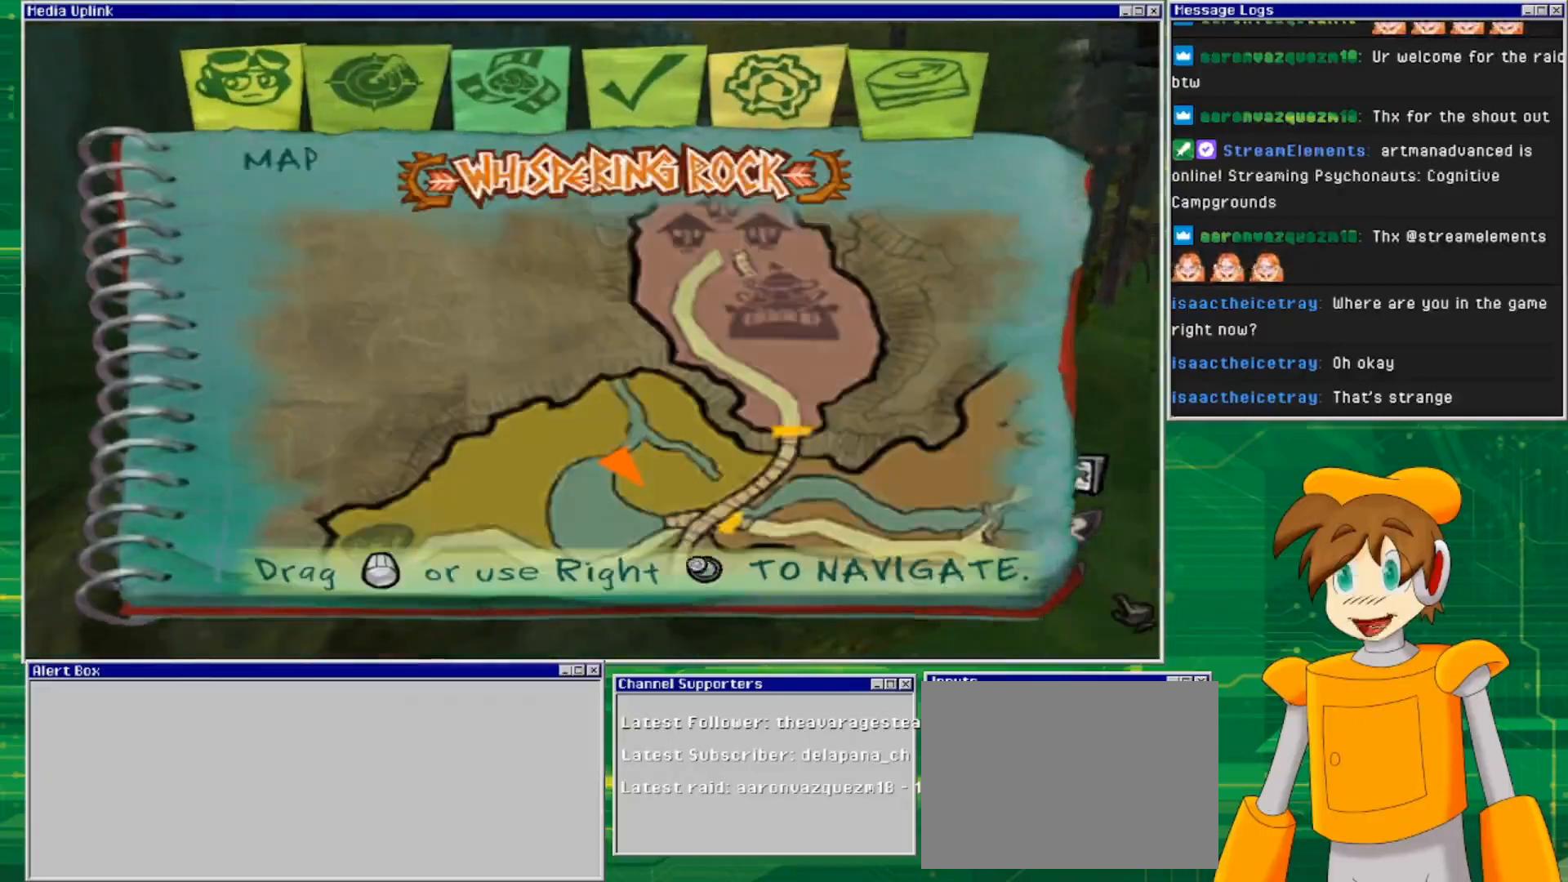
{"buttons": [], "left_stick": "center", "right_stick": "up", "events": [[333, "right_stick", "up"]]}
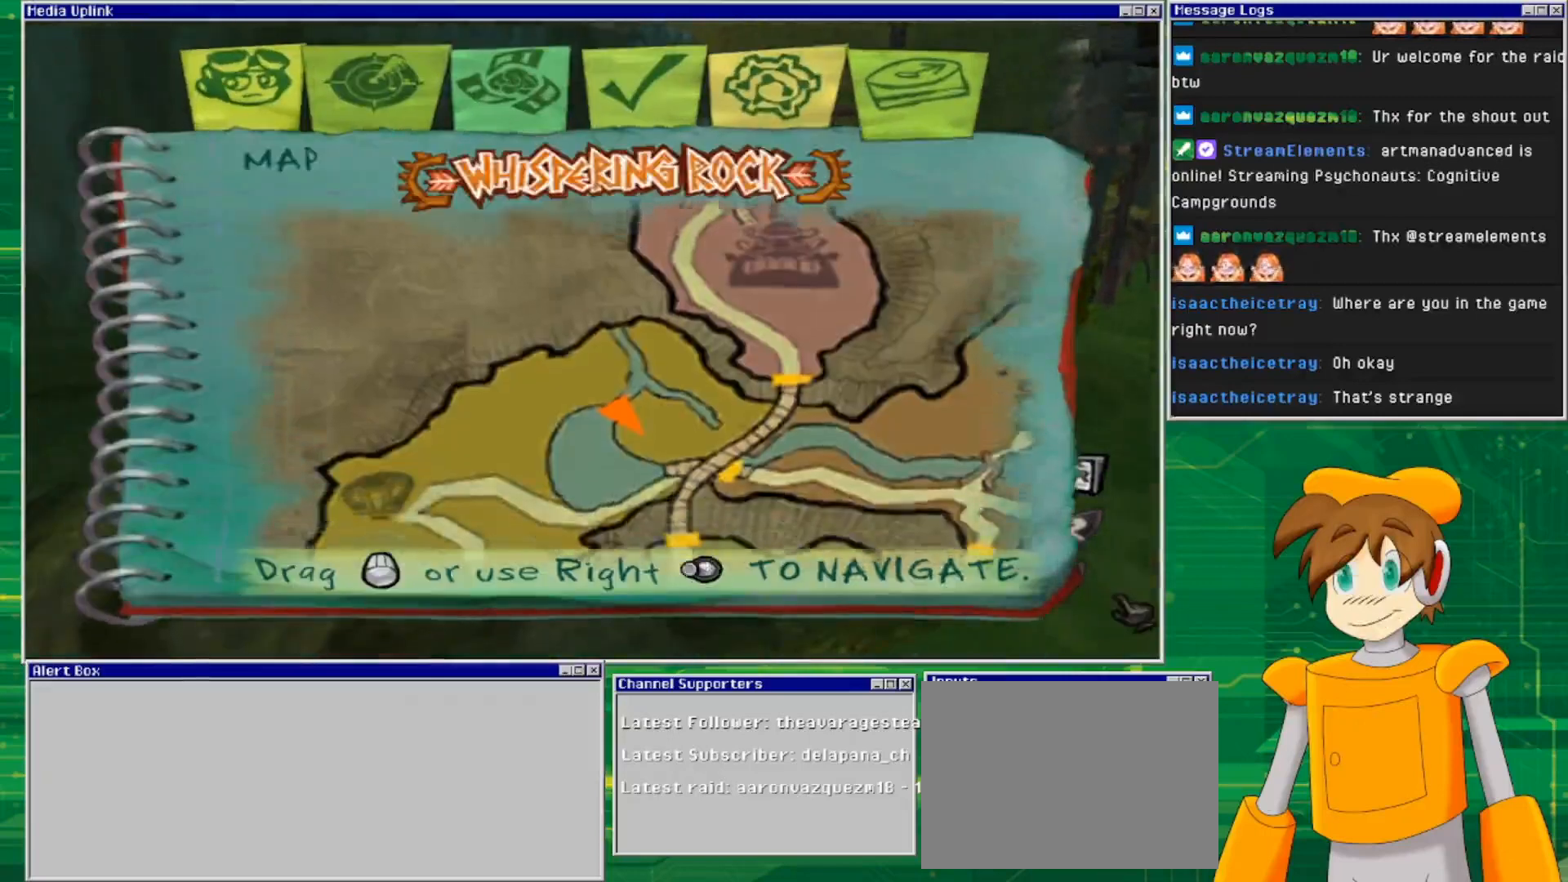
{"buttons": [], "left_stick": "center", "right_stick": "down", "events": [[167, "right_stick", "center"], [233, "right_stick", "down"]]}
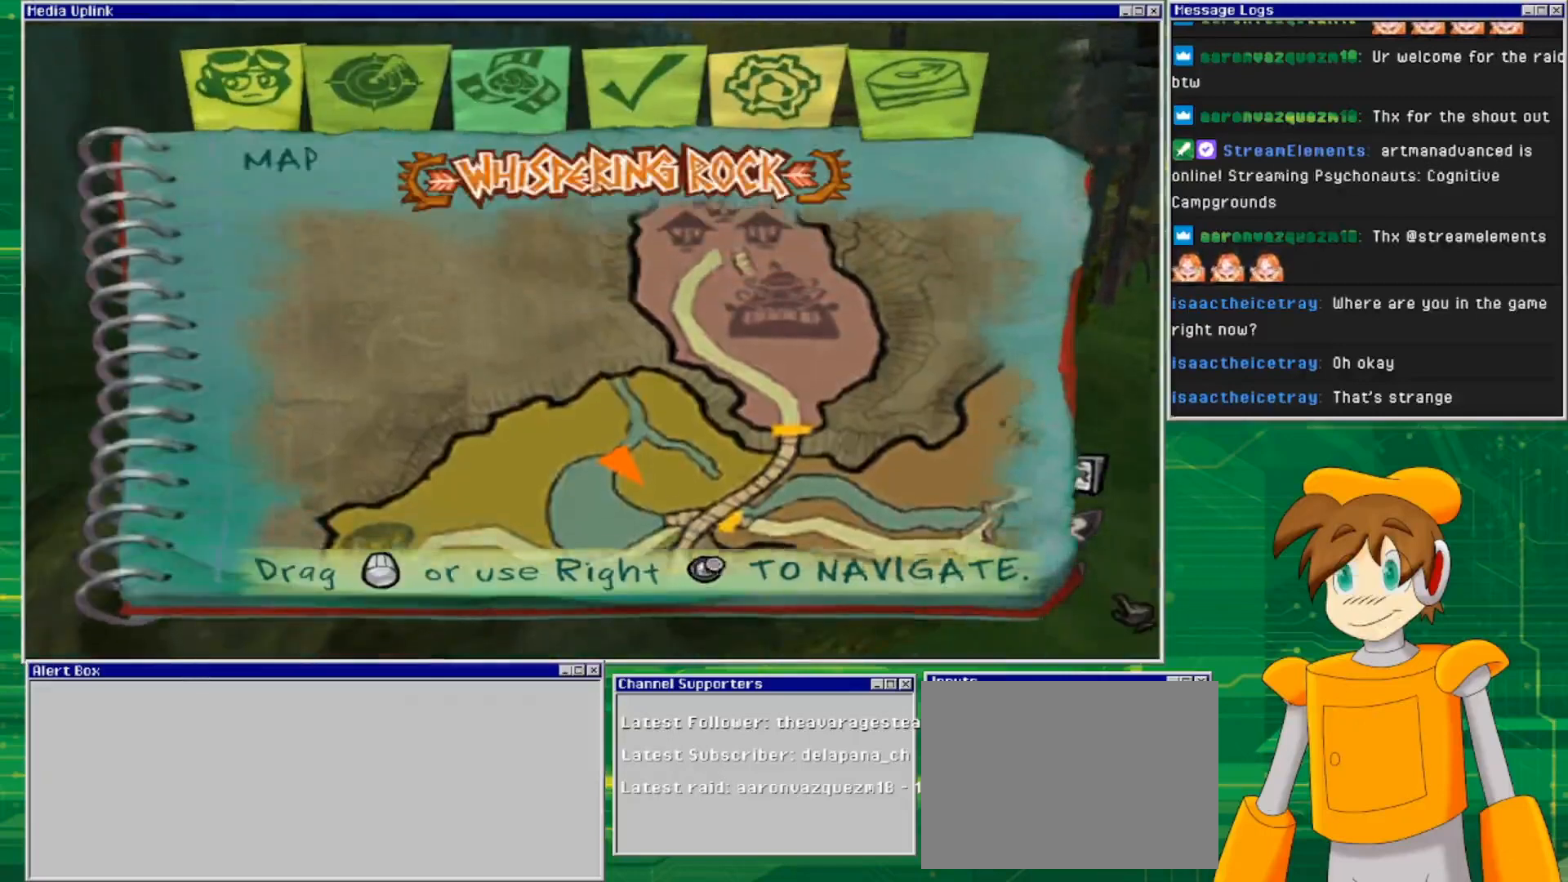
{"buttons": [], "left_stick": "center", "right_stick": "center", "events": [[333, "right_stick", "center"]]}
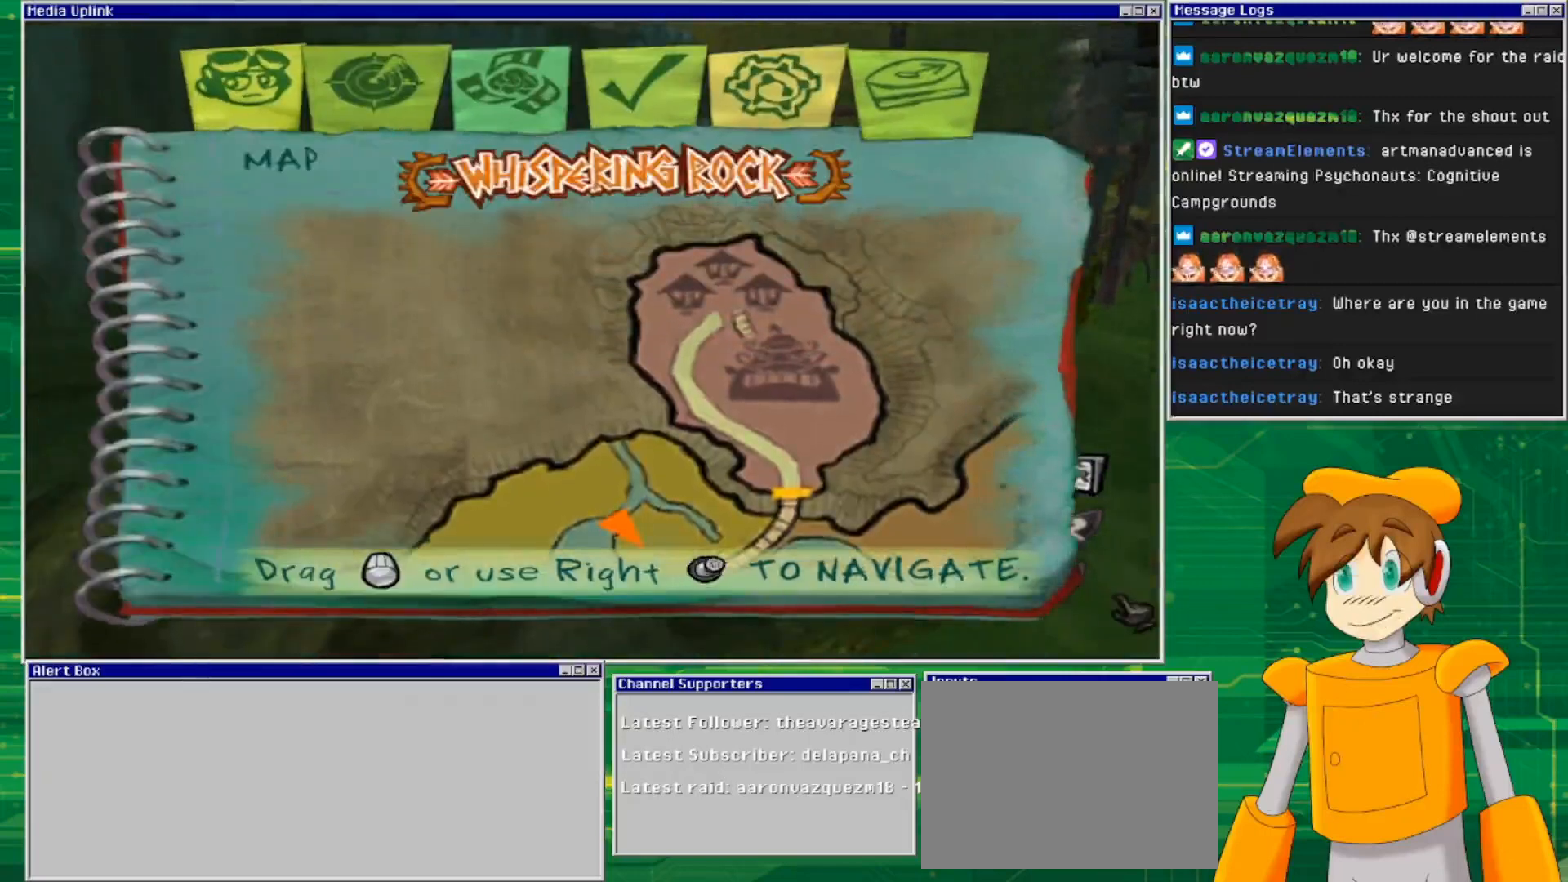
{"buttons": [], "left_stick": "center", "right_stick": "center", "events": []}
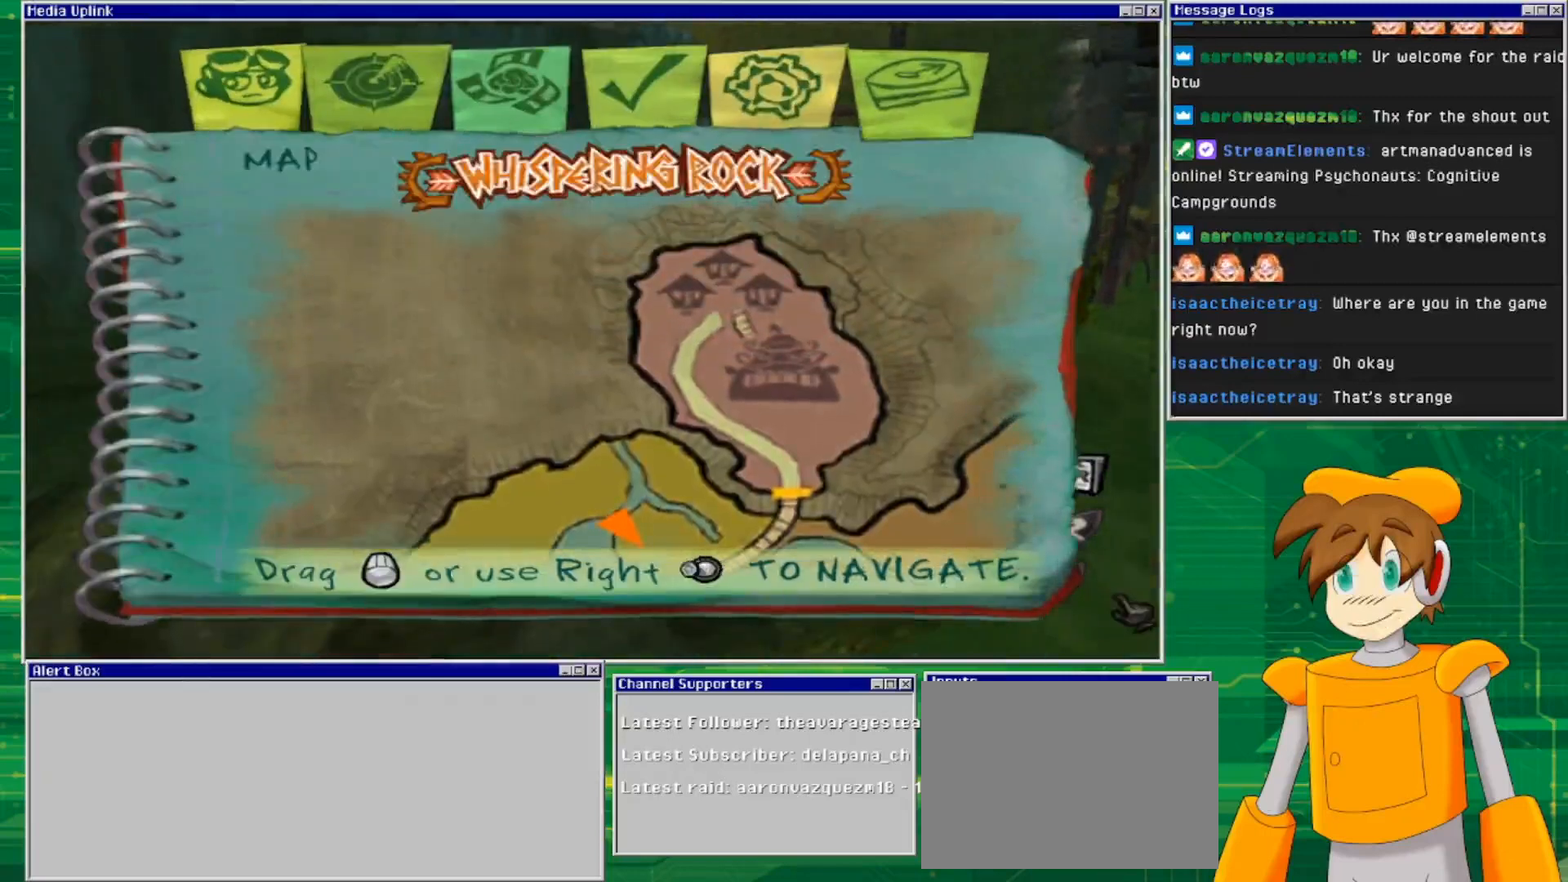
{"buttons": [], "left_stick": "center", "right_stick": "down-left", "events": [[500, "right_stick", "down-left"]]}
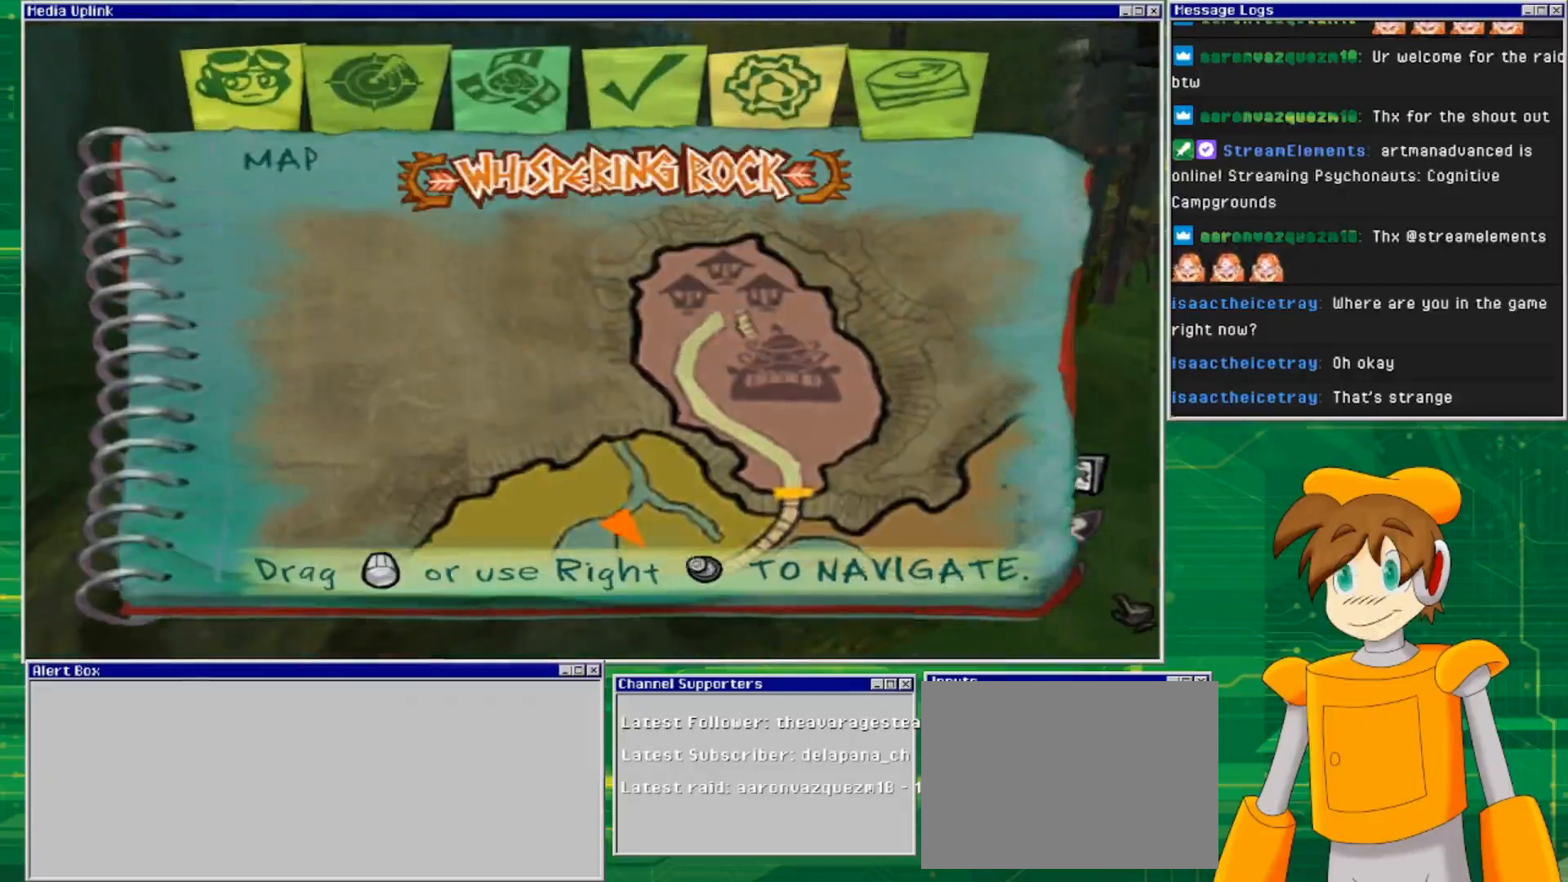
{"buttons": [], "left_stick": "center", "right_stick": "right", "events": [[367, "right_stick", "right"]]}
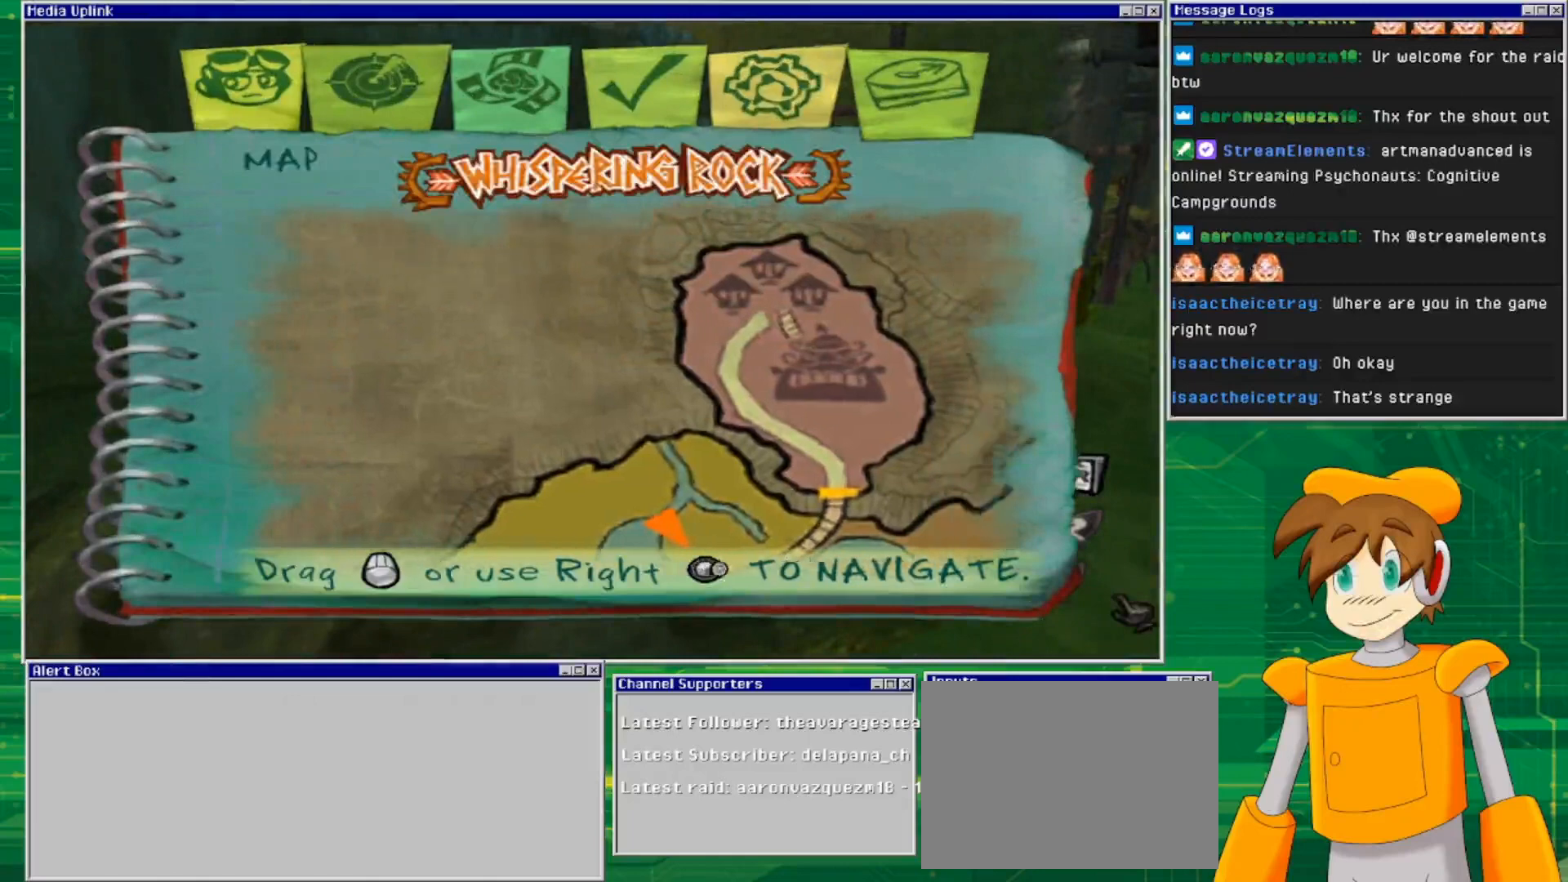
{"buttons": [], "left_stick": "center", "right_stick": "right", "events": []}
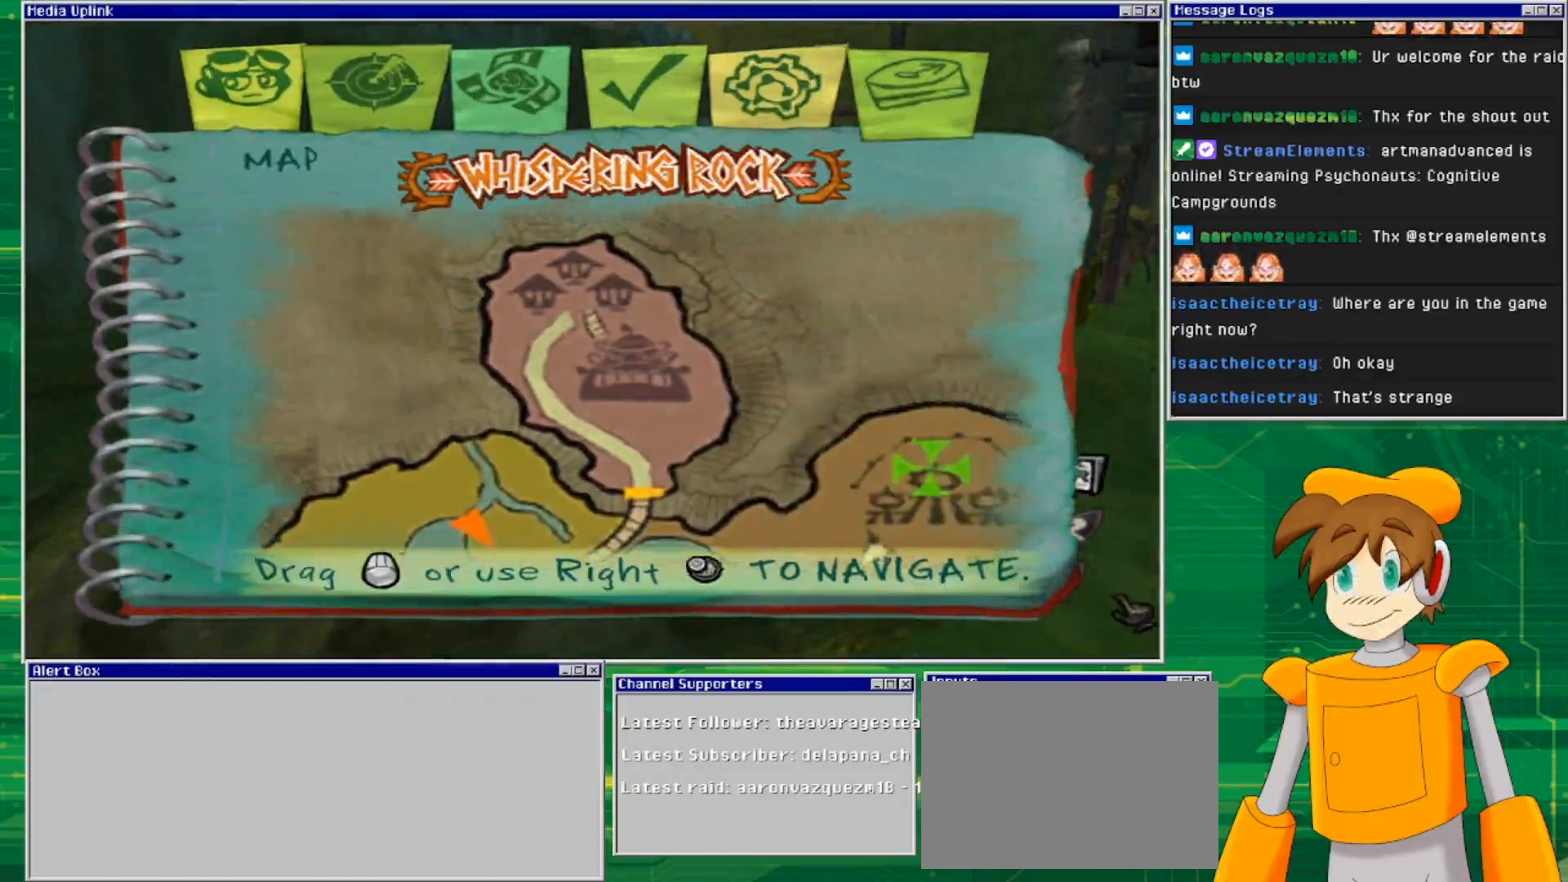
{"buttons": [], "left_stick": "center", "right_stick": "up-right", "events": [[267, "right_stick", "up-right"]]}